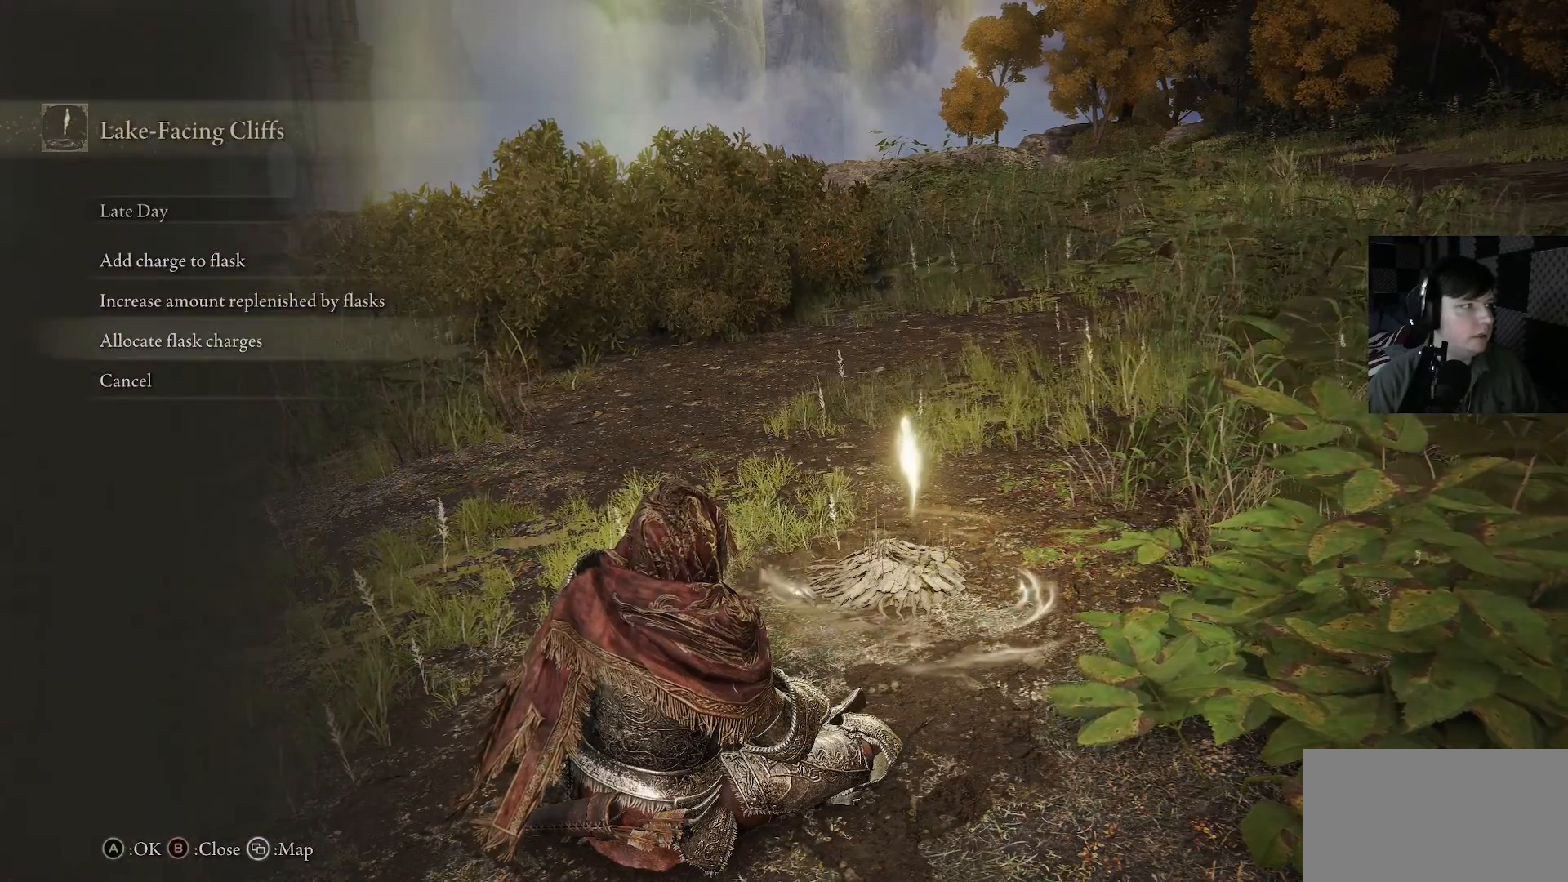
Gameplay with a controller (Xbox layout); each line is a JSON object with the inputs held at the frame after it. "events" lists button and stick changes between this image and that frame as [ms after this image, input, new state], when the widget could be followed in between.
{"buttons": ["A"], "left_stick": "center", "right_stick": "center", "events": [[67, "DPAD_DOWN", "up"], [300, "DPAD_UP", "down"], [400, "DPAD_UP", "up"], [433, "A", "down"]]}
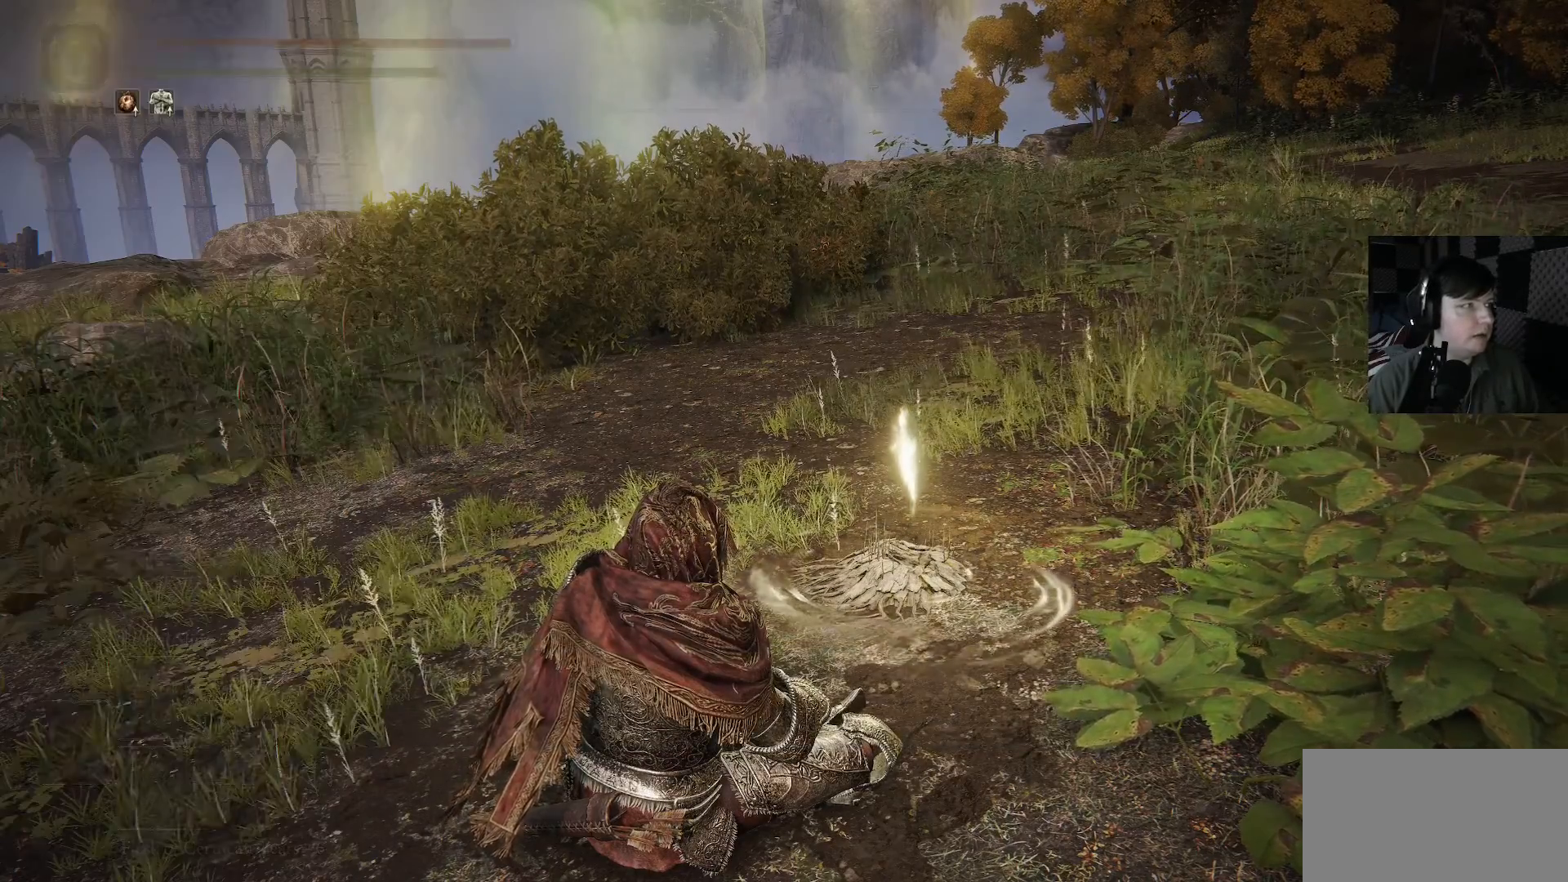
{"buttons": [], "left_stick": "center", "right_stick": "center", "events": [[33, "A", "up"], [333, "DPAD_LEFT", "down"], [433, "DPAD_LEFT", "up"]]}
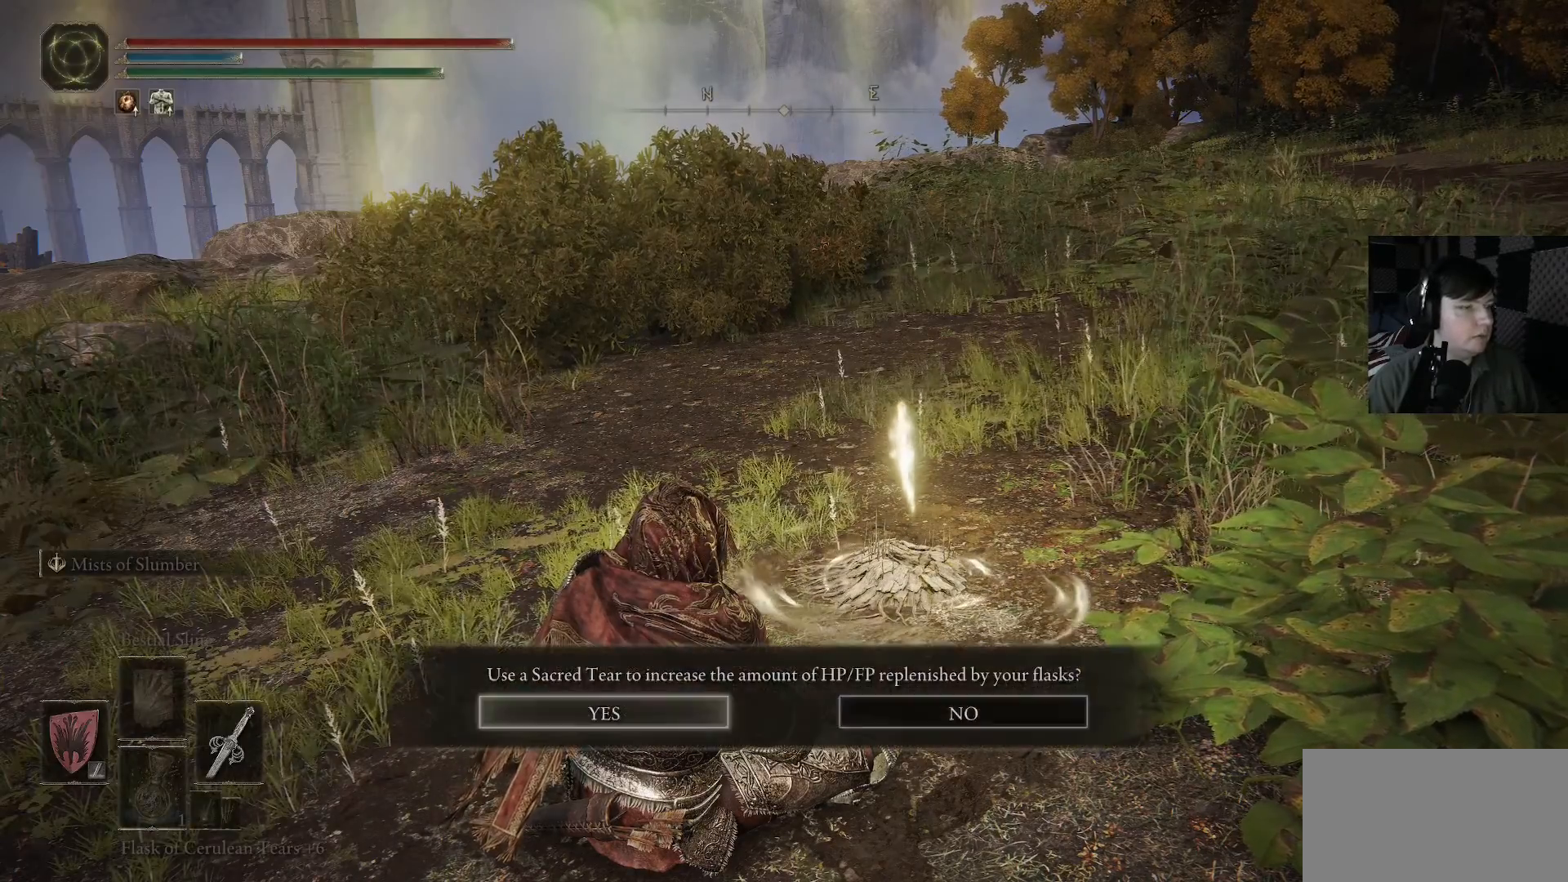
{"buttons": [], "left_stick": "center", "right_stick": "center", "events": [[33, "A", "down"], [100, "A", "up"]]}
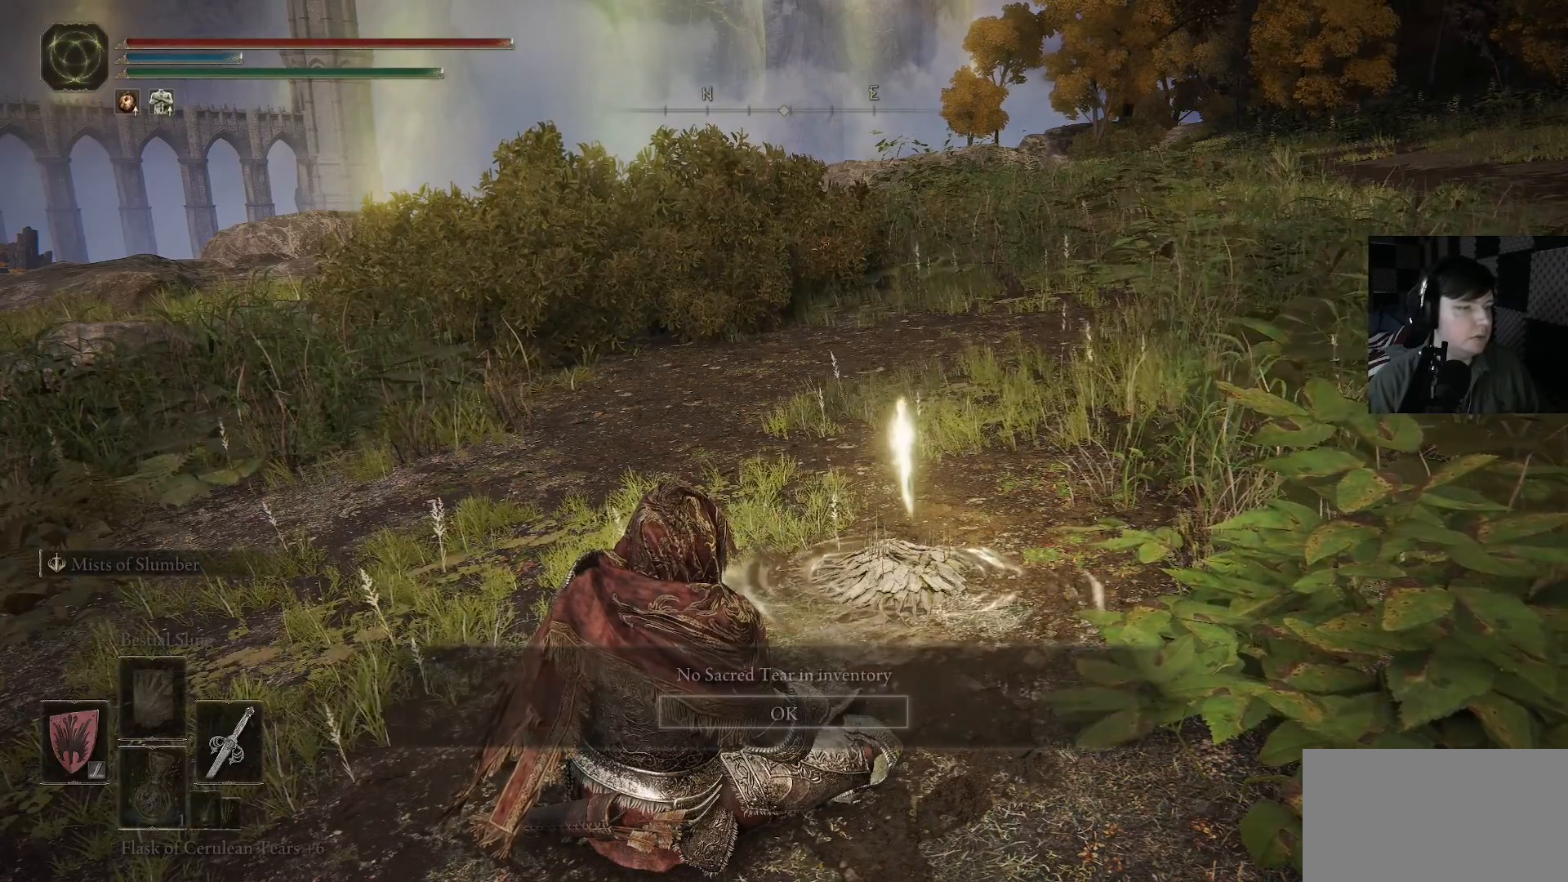
{"buttons": [], "left_stick": "center", "right_stick": "center", "events": [[133, "A", "down"], [233, "A", "up"]]}
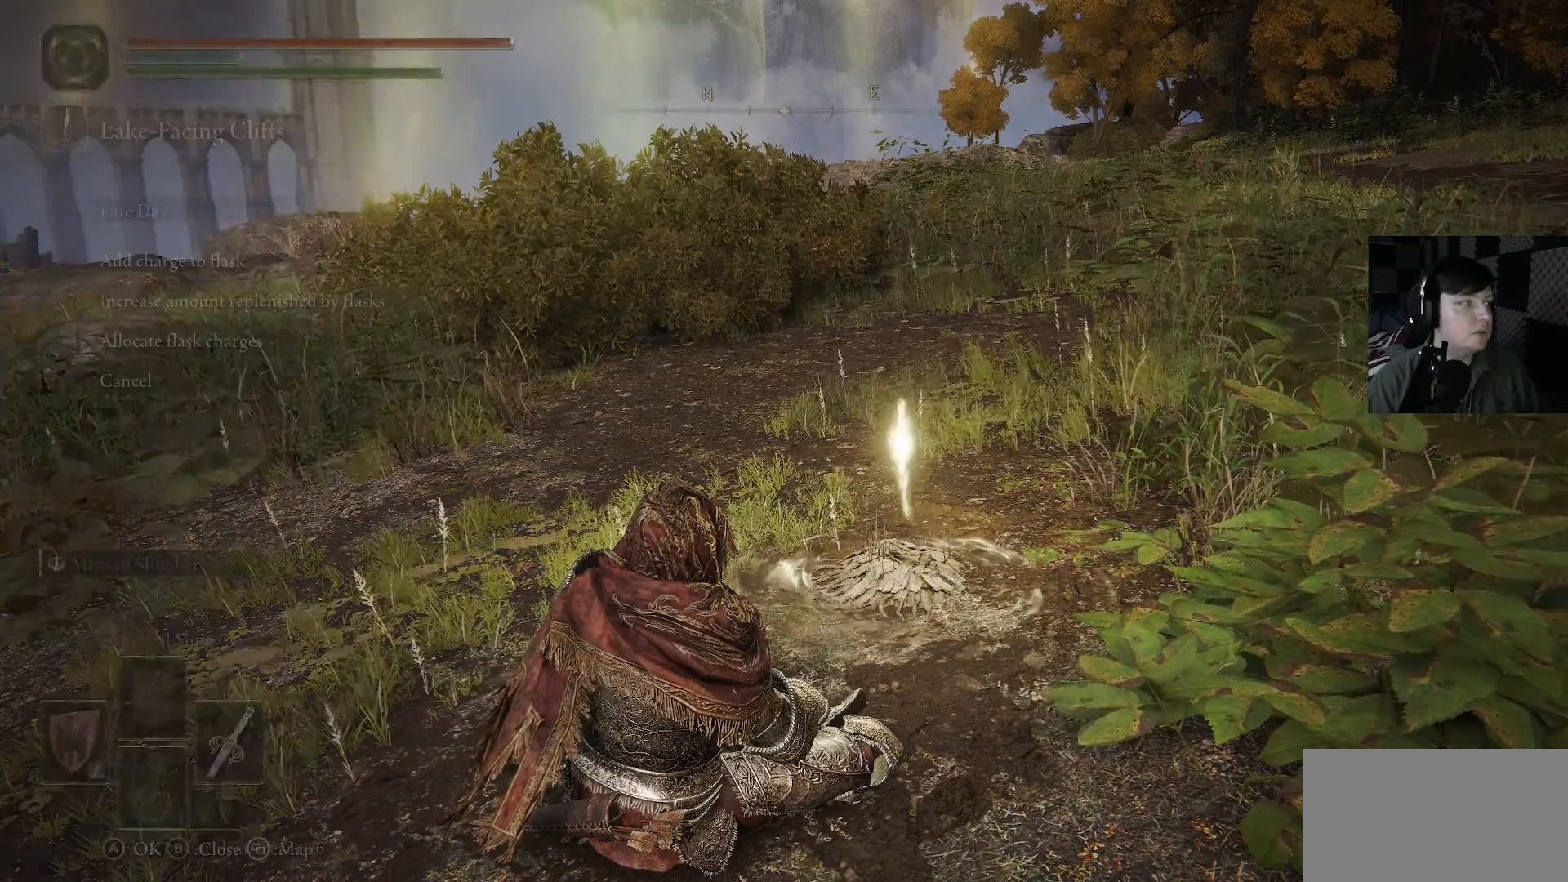
{"buttons": [], "left_stick": "center", "right_stick": "center", "events": [[133, "DPAD_DOWN", "down"], [300, "DPAD_DOWN", "up"]]}
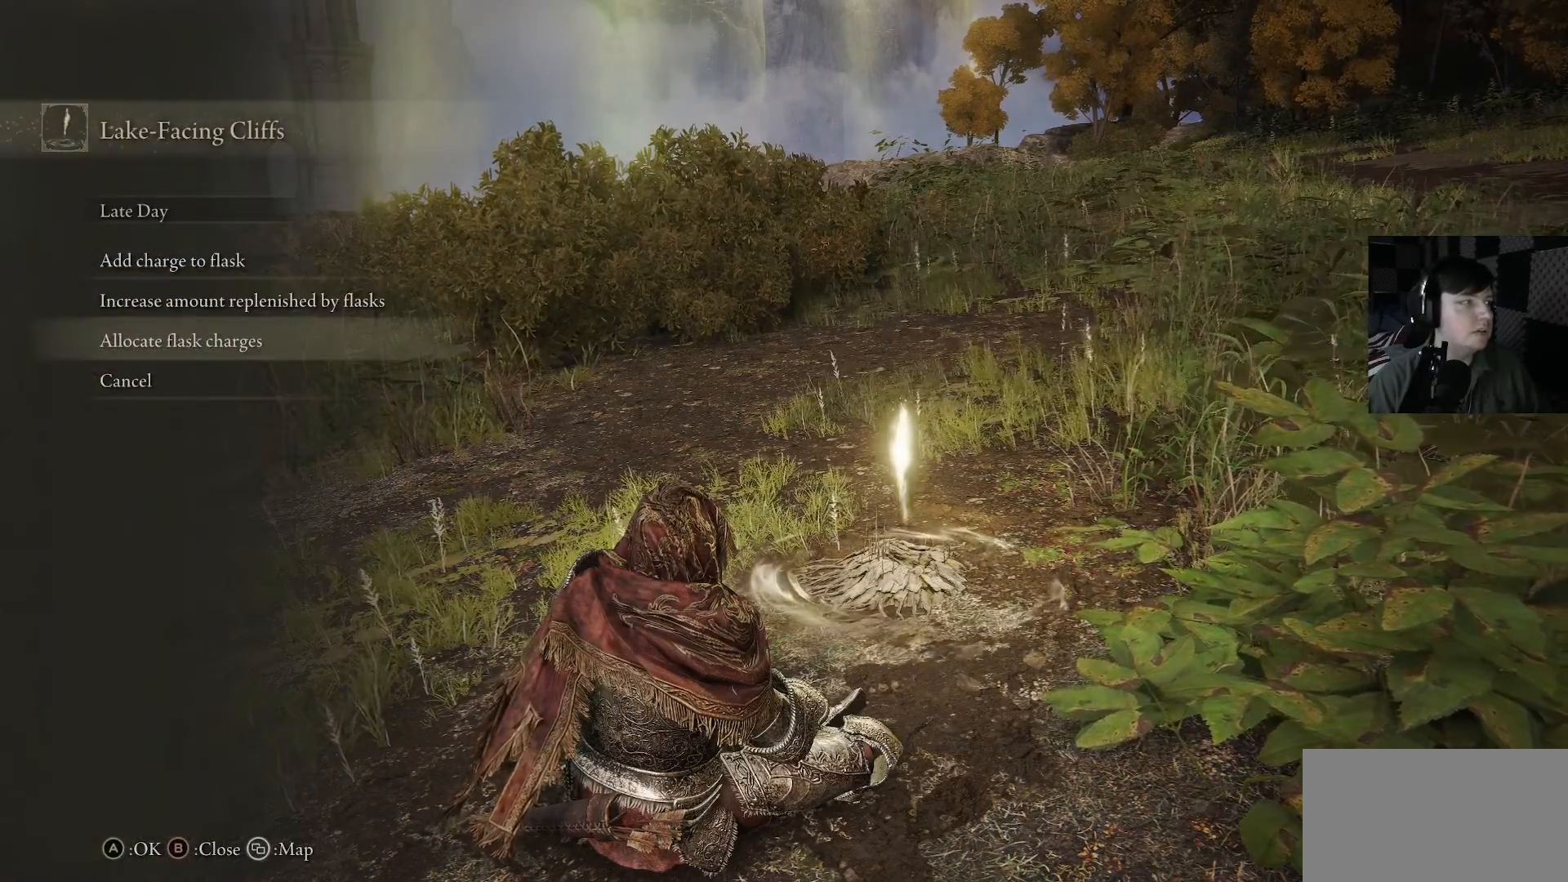
{"buttons": [], "left_stick": "center", "right_stick": "center", "events": [[133, "DPAD_DOWN", "down"], [233, "DPAD_DOWN", "up"], [367, "A", "down"], [500, "A", "up"]]}
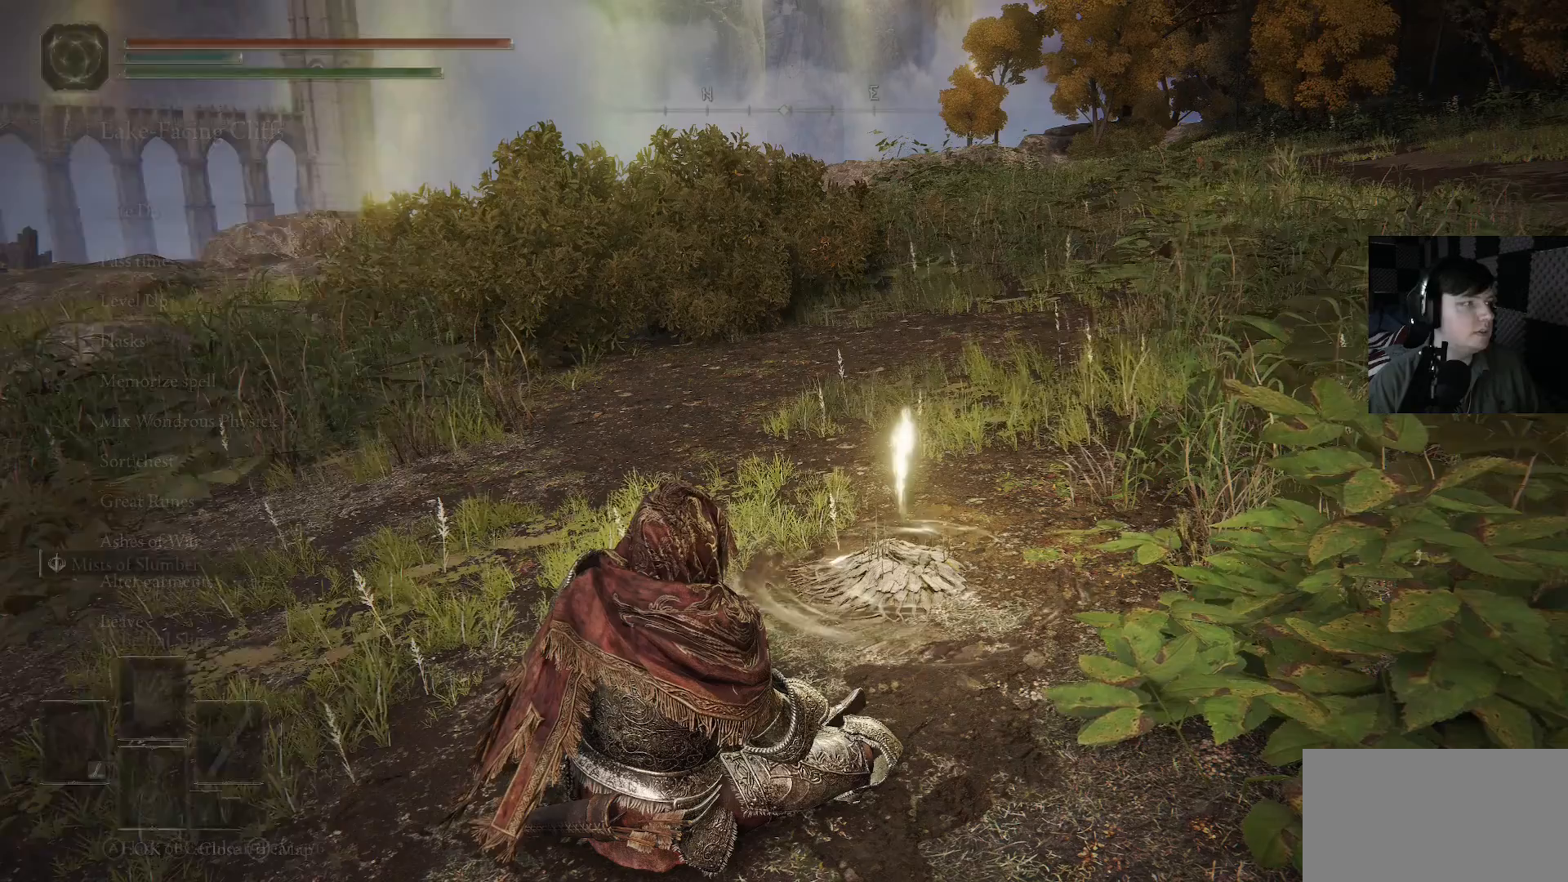
{"buttons": ["DPAD_DOWN"], "left_stick": "center", "right_stick": "center", "events": [[467, "DPAD_DOWN", "down"]]}
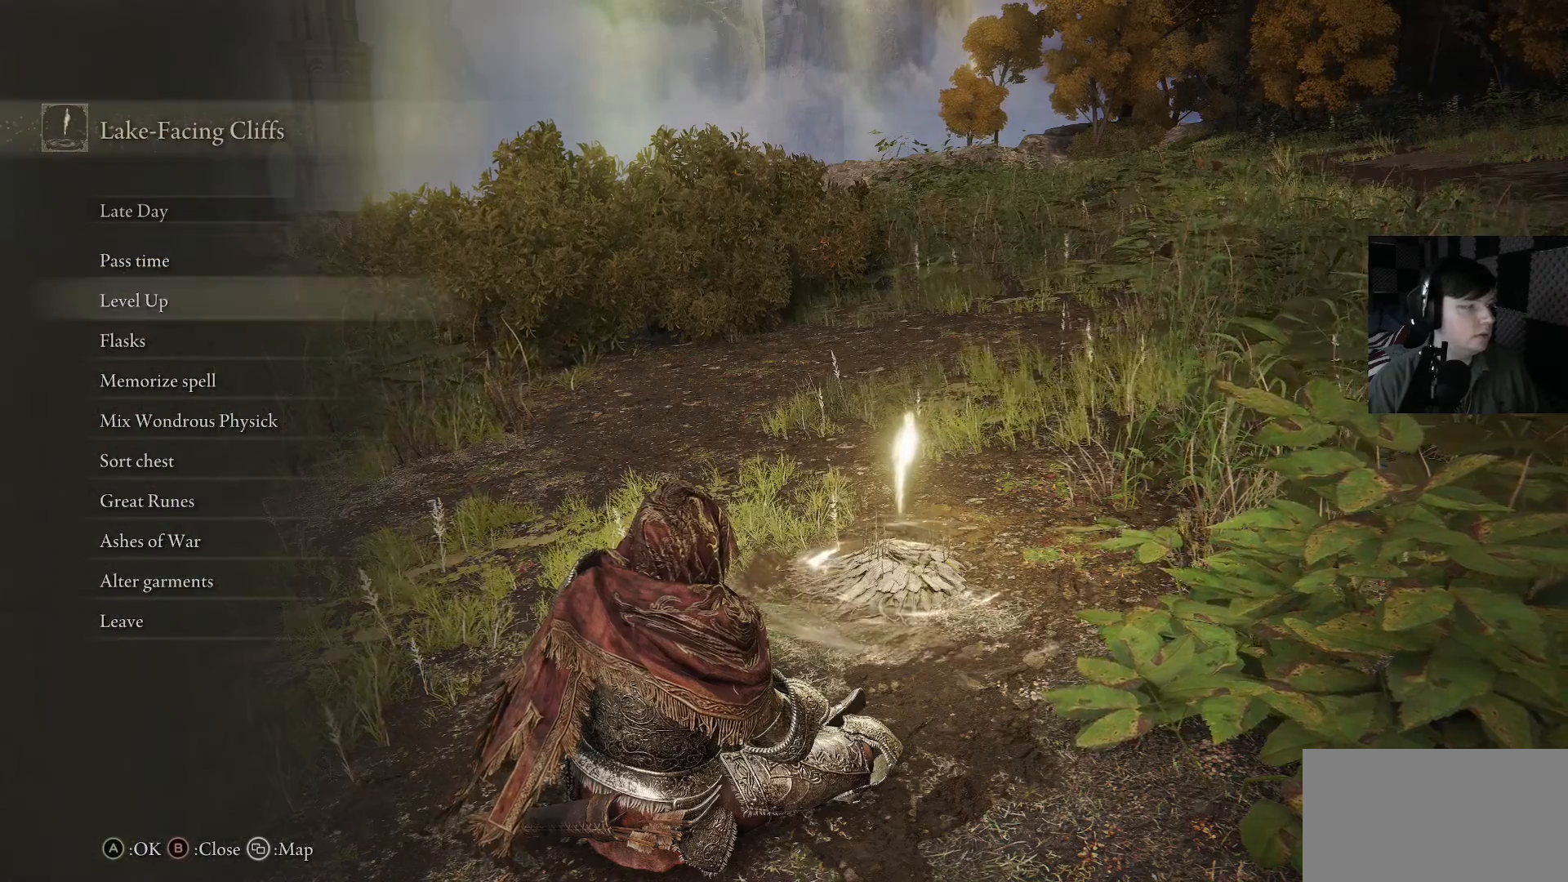
{"buttons": ["DPAD_DOWN"], "left_stick": "center", "right_stick": "center", "events": [[100, "DPAD_DOWN", "up"], [200, "DPAD_DOWN", "down"], [300, "DPAD_DOWN", "up"], [433, "DPAD_DOWN", "down"]]}
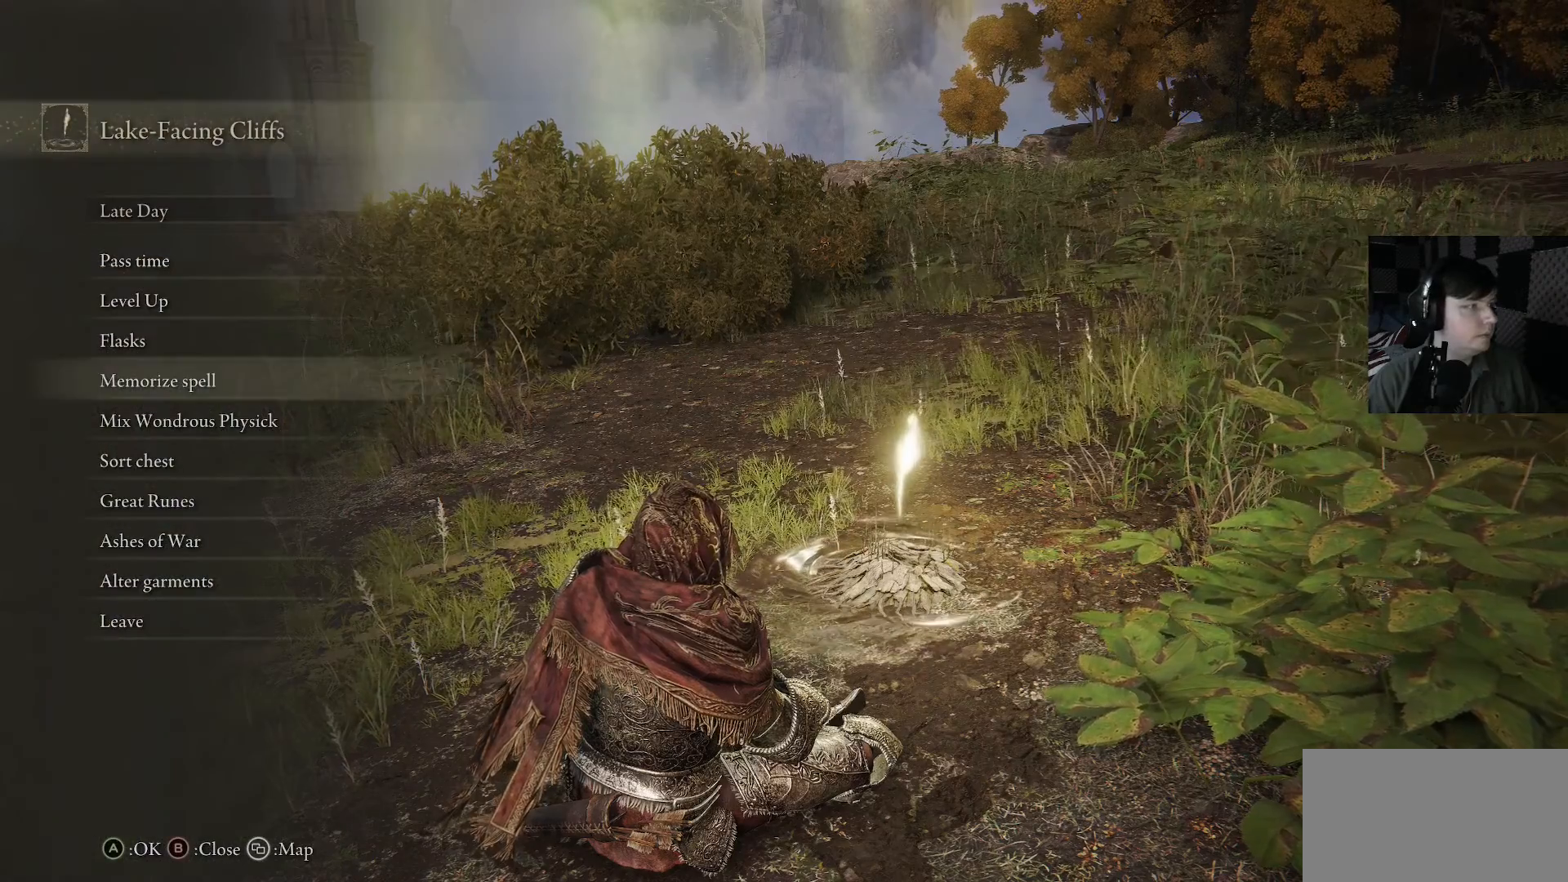
{"buttons": [], "left_stick": "center", "right_stick": "center", "events": [[67, "DPAD_DOWN", "up"], [233, "DPAD_DOWN", "down"], [367, "DPAD_DOWN", "up"]]}
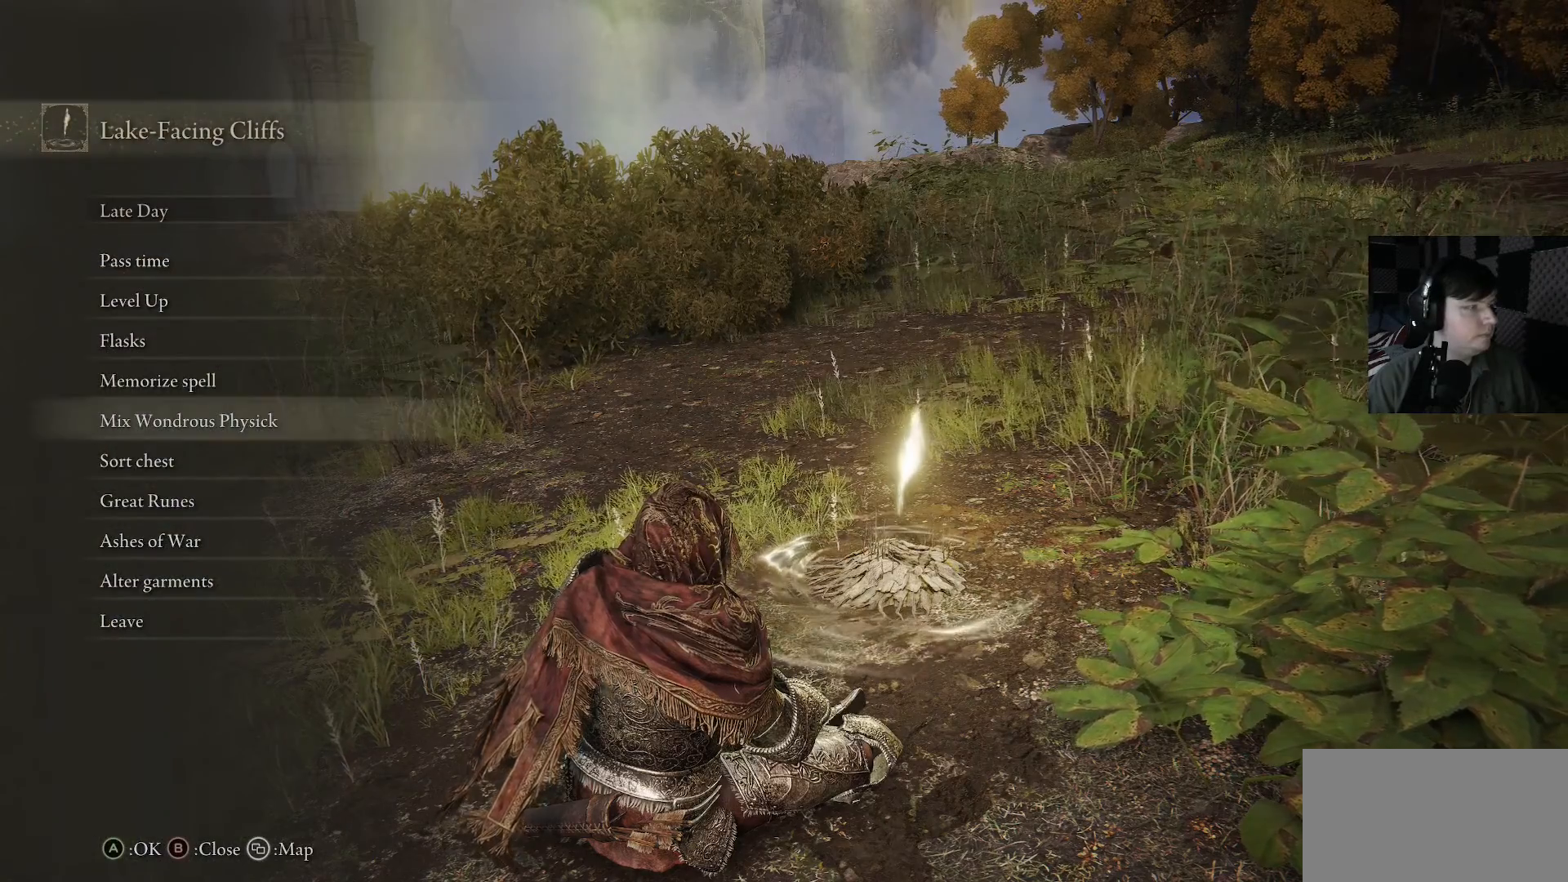
{"buttons": [], "left_stick": "center", "right_stick": "center", "events": [[100, "DPAD_UP", "down"], [200, "DPAD_UP", "up"], [400, "A", "down"], [467, "A", "up"]]}
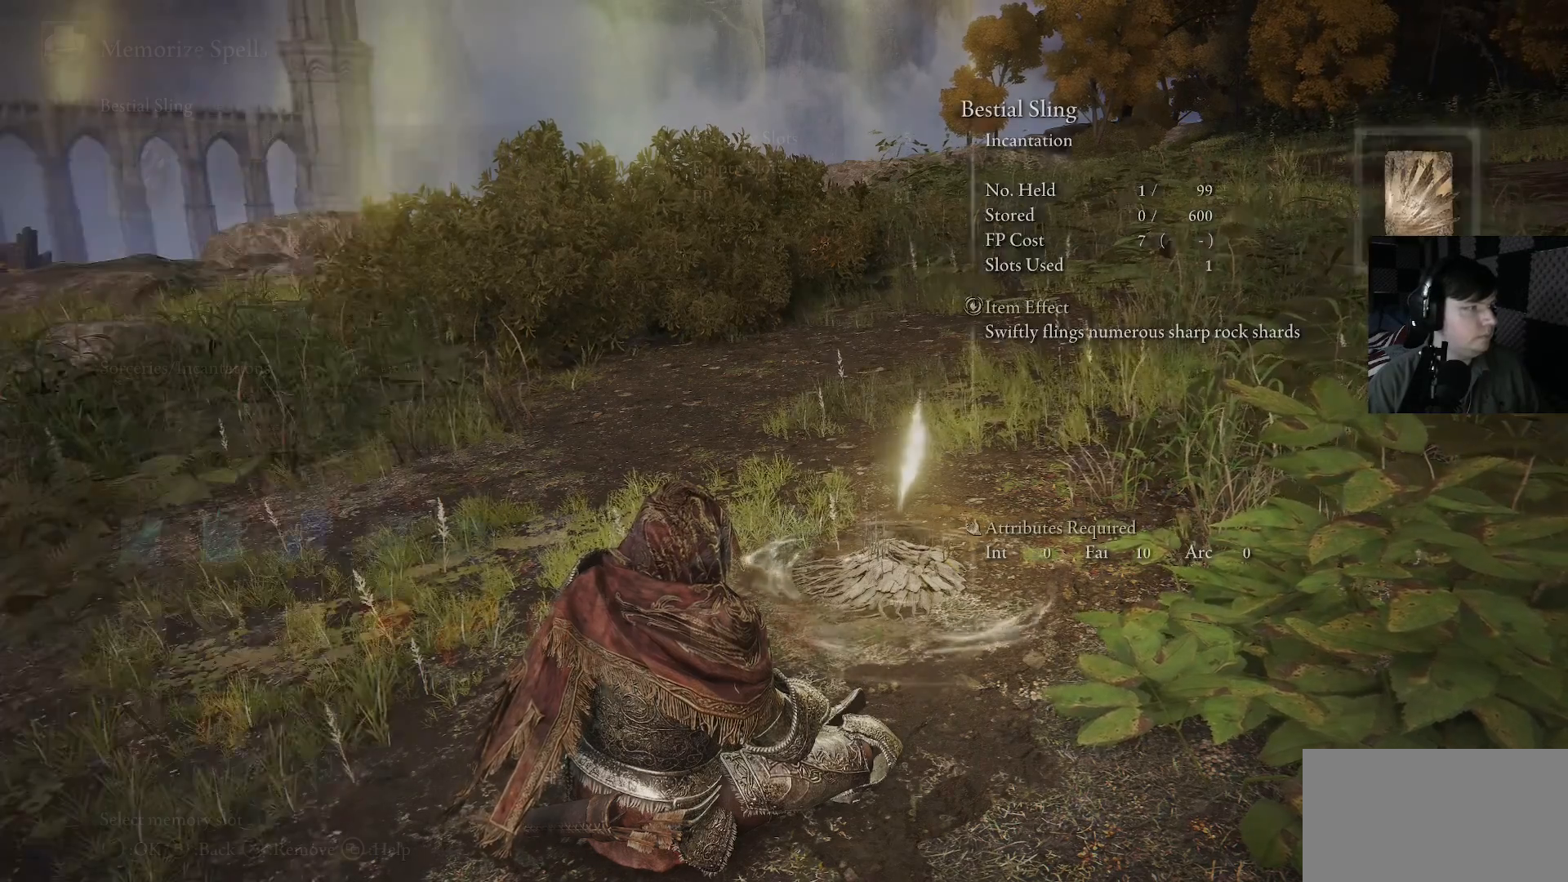
{"buttons": [], "left_stick": "center", "right_stick": "center", "events": []}
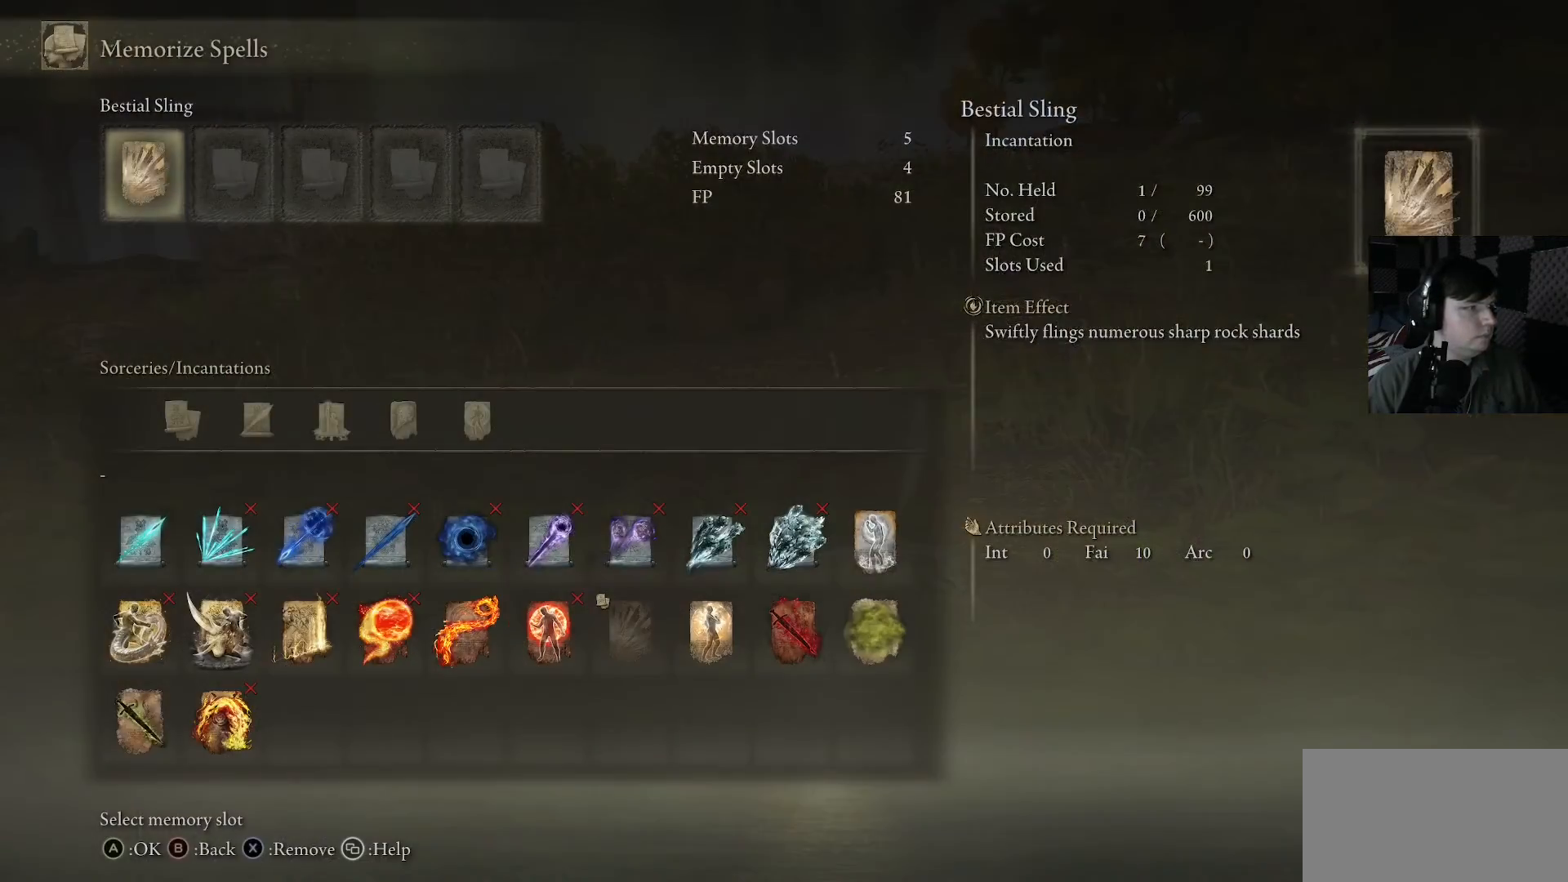
{"buttons": ["B"], "left_stick": "center", "right_stick": "center", "events": [[400, "B", "down"]]}
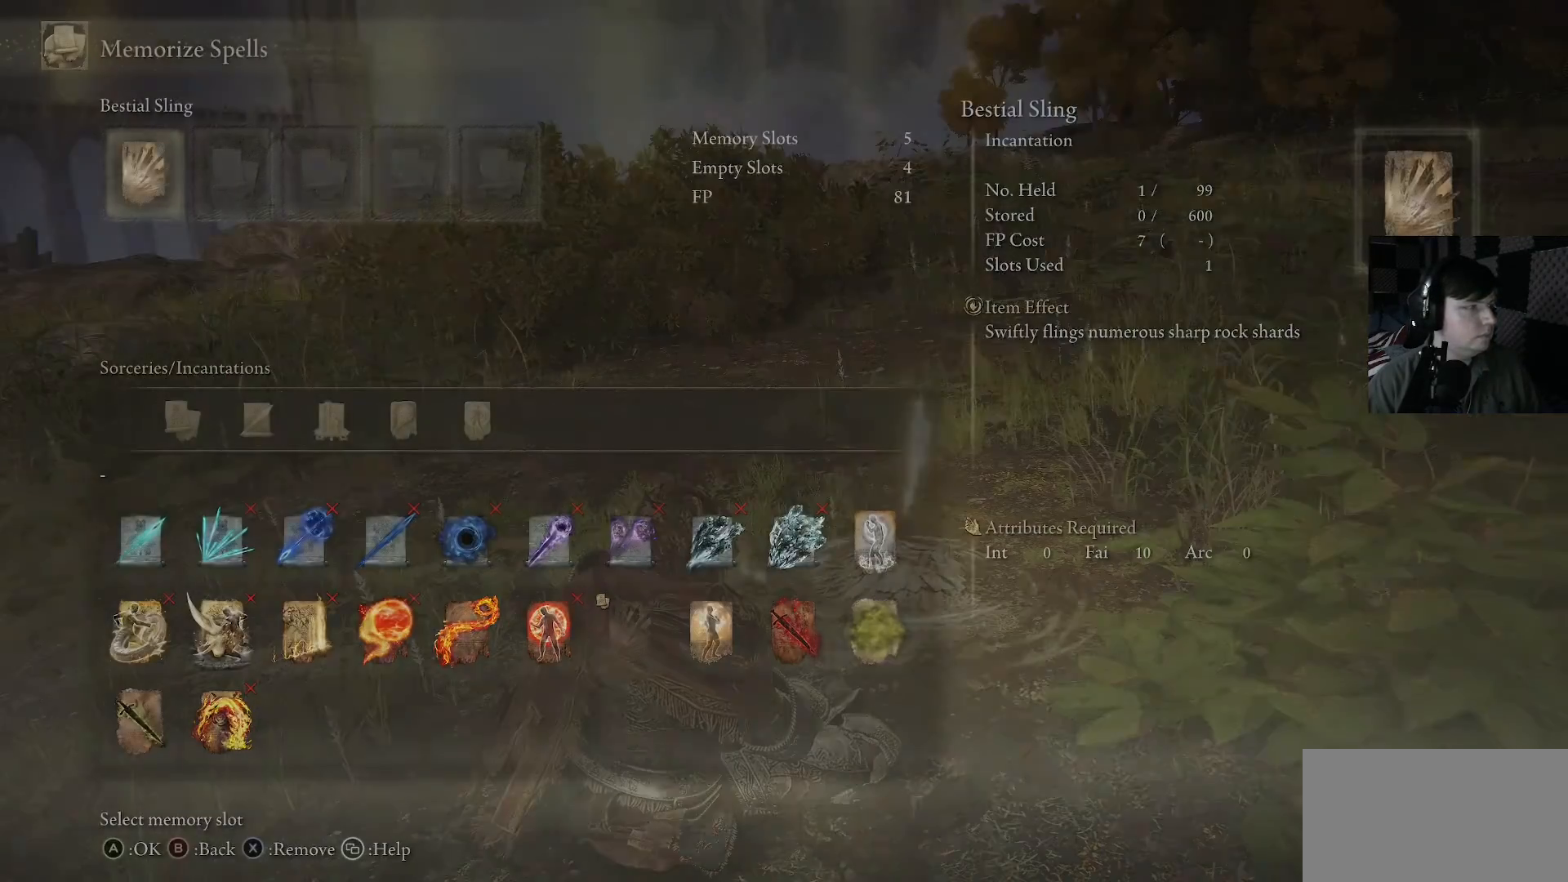
{"buttons": [], "left_stick": "center", "right_stick": "center", "events": [[33, "B", "up"], [133, "DPAD_DOWN", "down"], [267, "DPAD_DOWN", "up"]]}
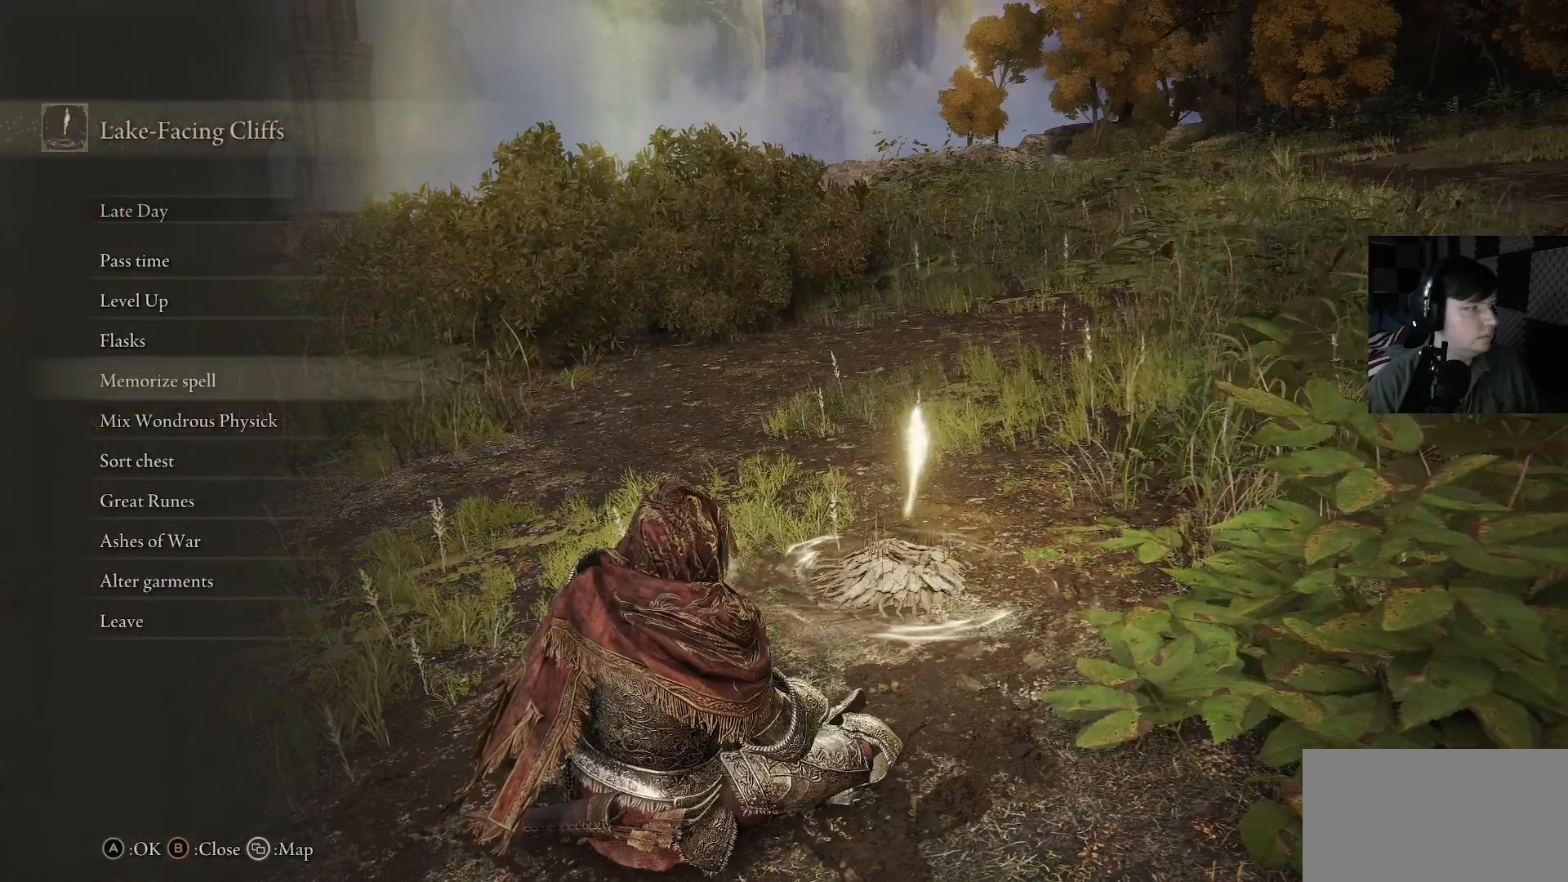
{"buttons": [], "left_stick": "center", "right_stick": "center", "events": [[100, "DPAD_DOWN", "down"], [233, "DPAD_DOWN", "up"]]}
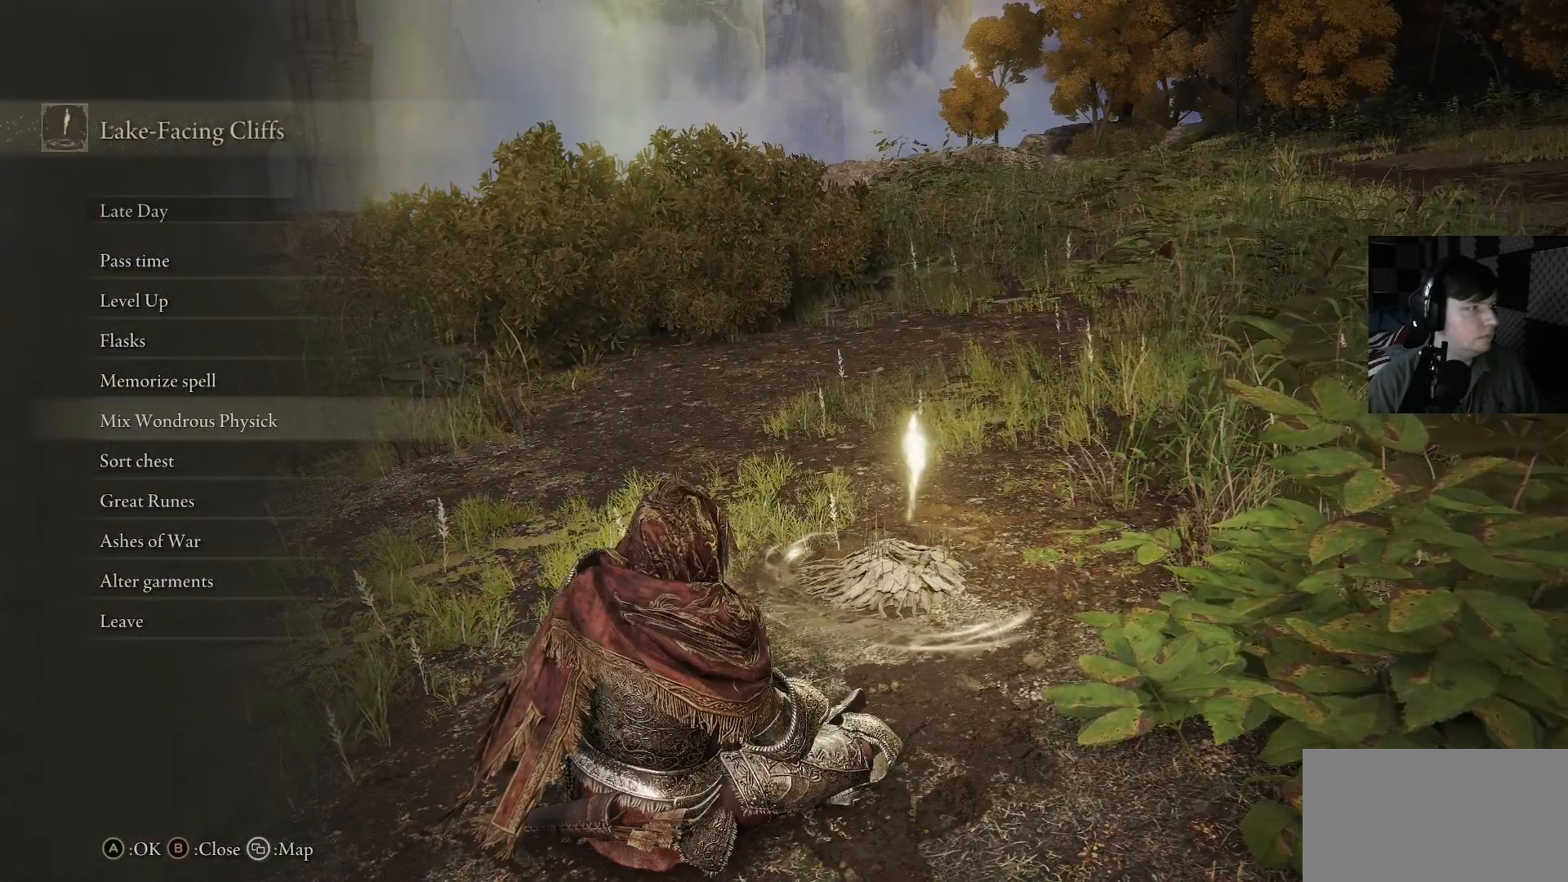
{"buttons": [], "left_stick": "center", "right_stick": "center", "events": [[67, "DPAD_UP", "down"], [167, "DPAD_UP", "up"], [233, "A", "down"], [367, "A", "up"]]}
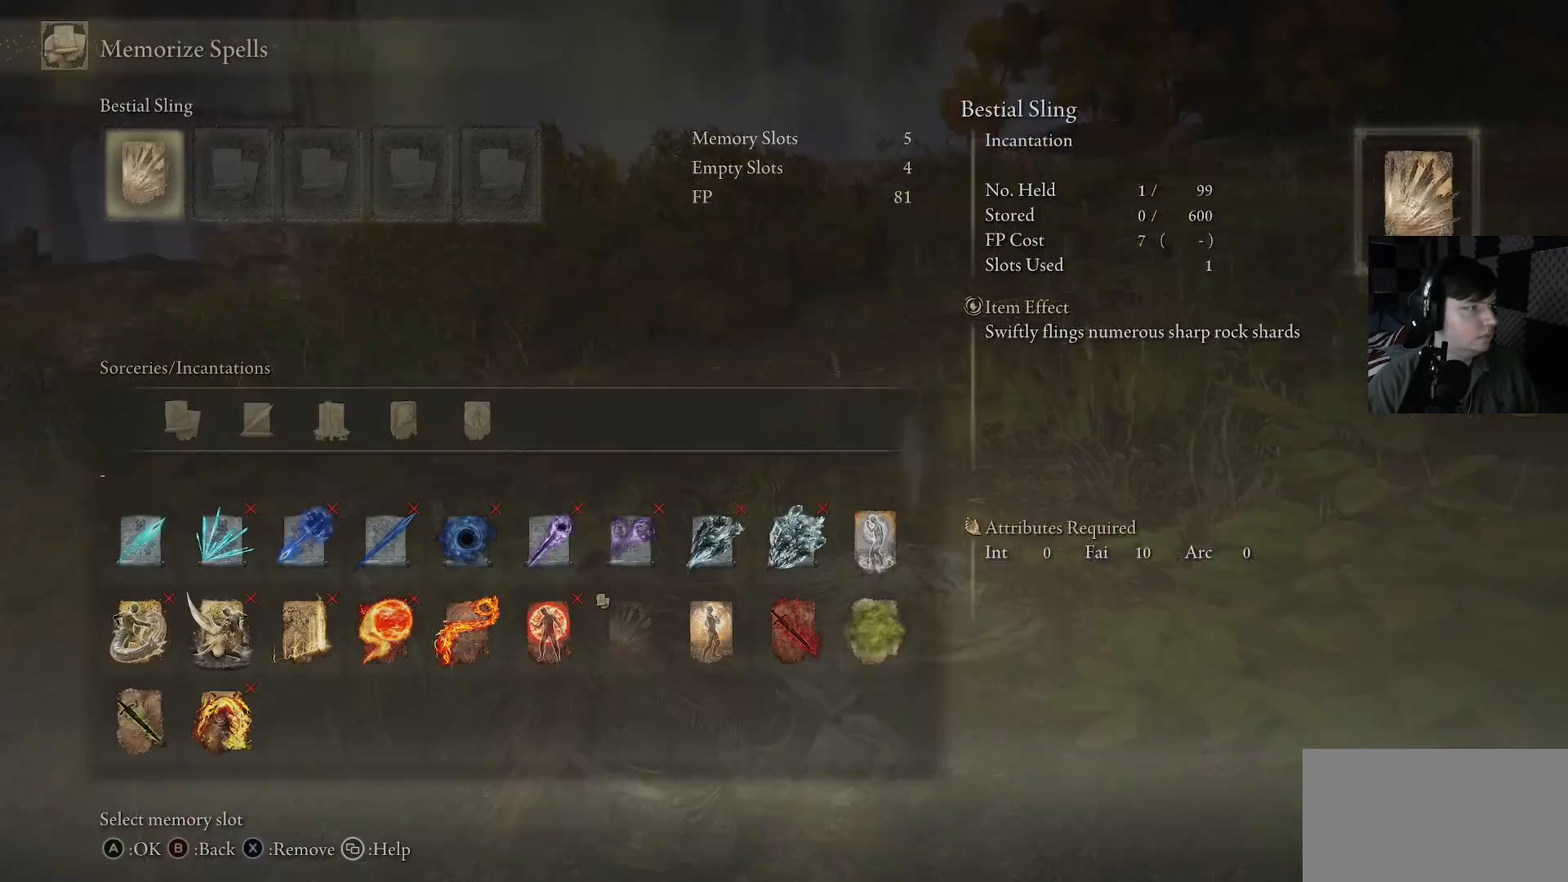
{"buttons": [], "left_stick": "center", "right_stick": "center", "events": []}
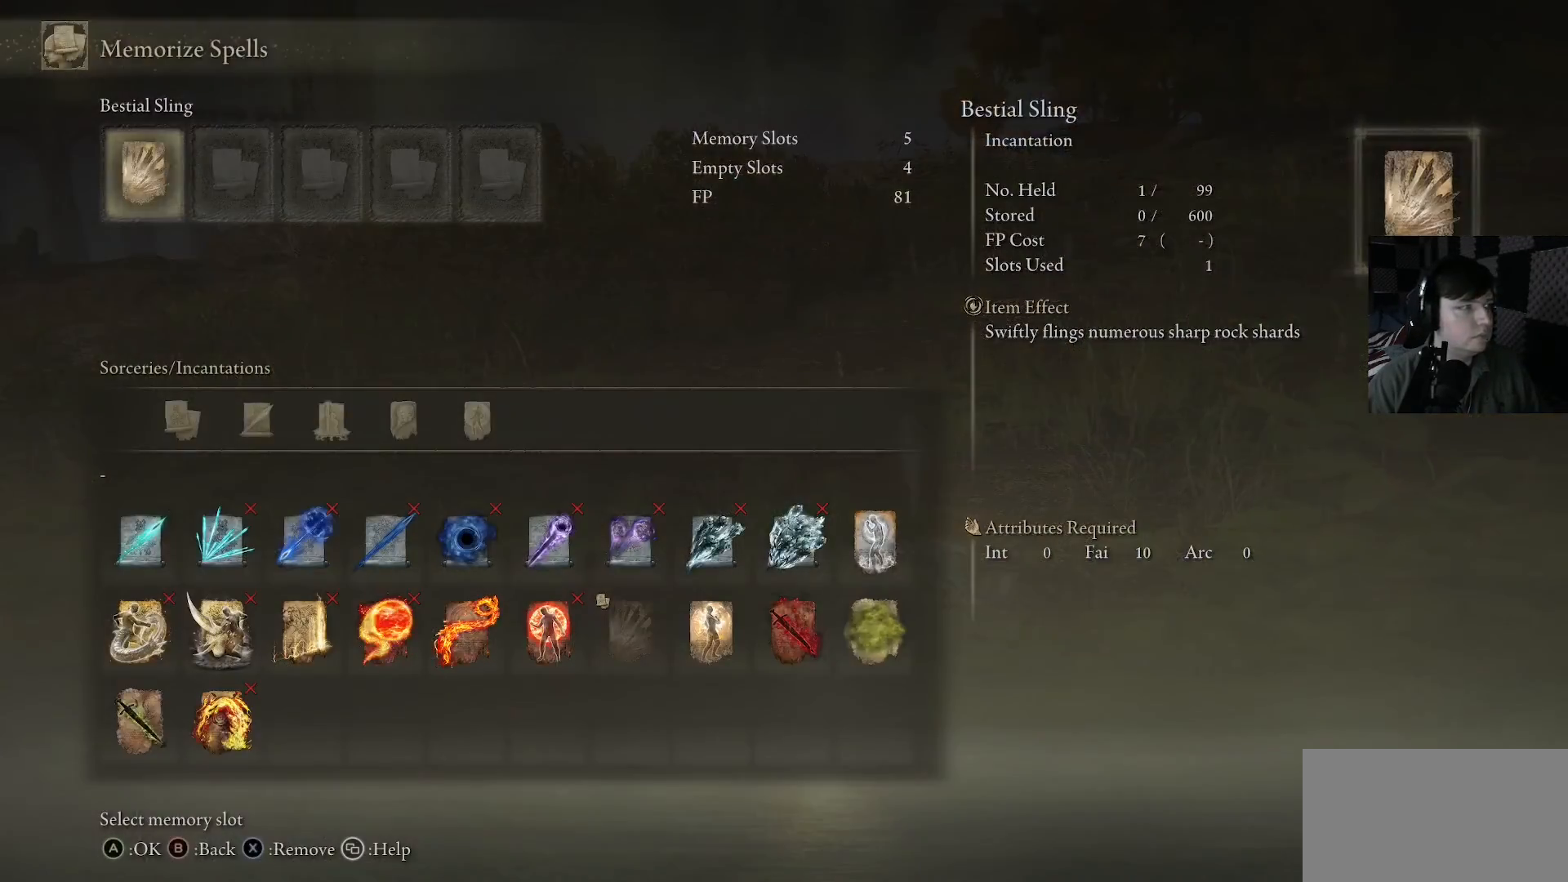
{"buttons": [], "left_stick": "center", "right_stick": "center", "events": []}
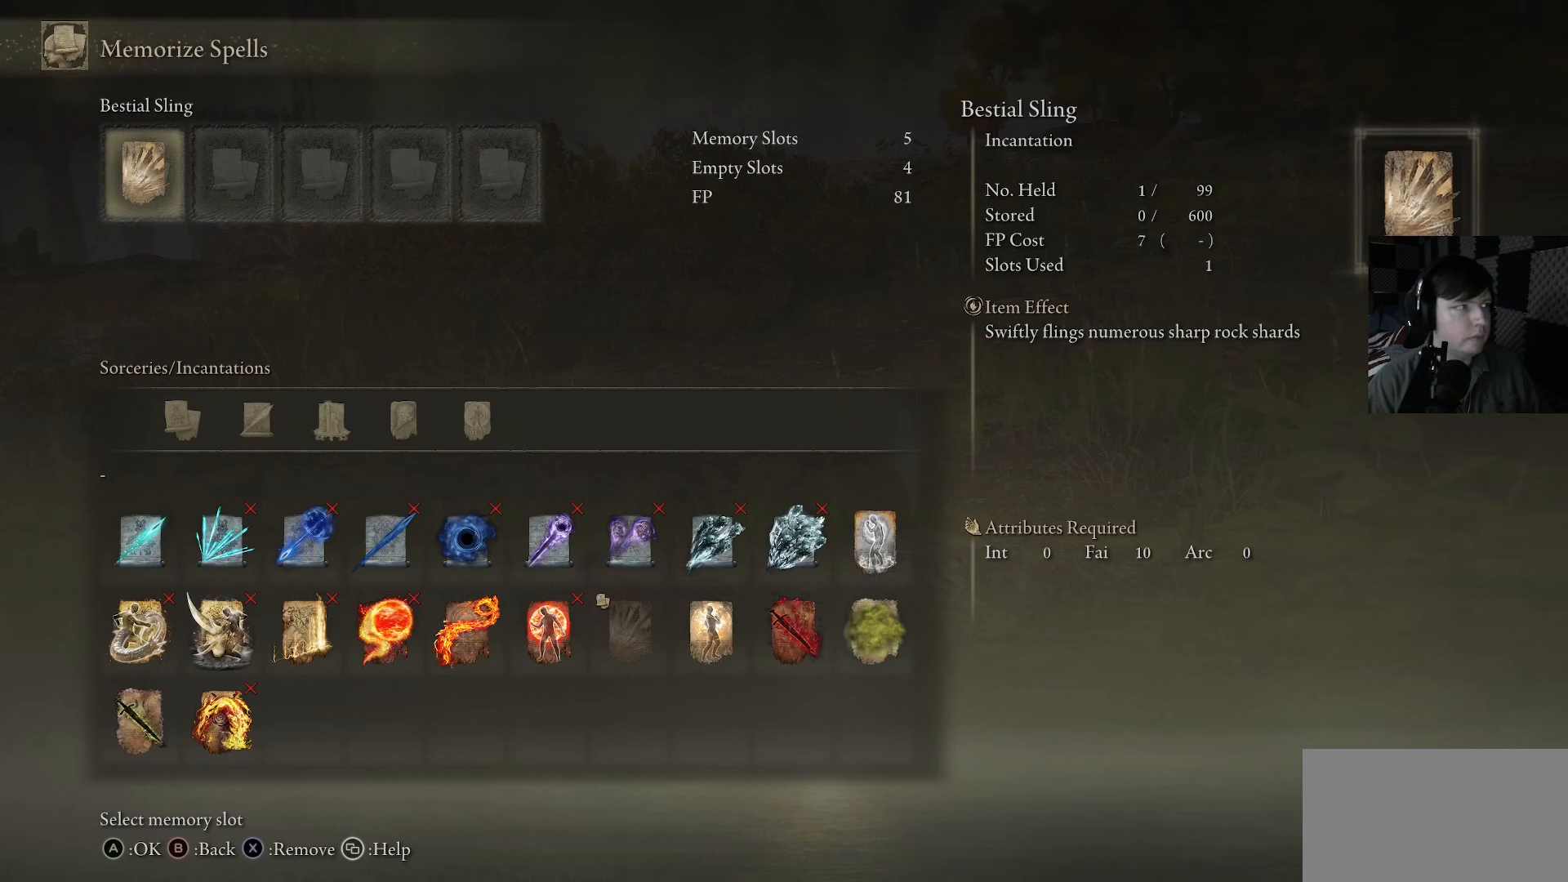
{"buttons": [], "left_stick": "center", "right_stick": "center", "events": []}
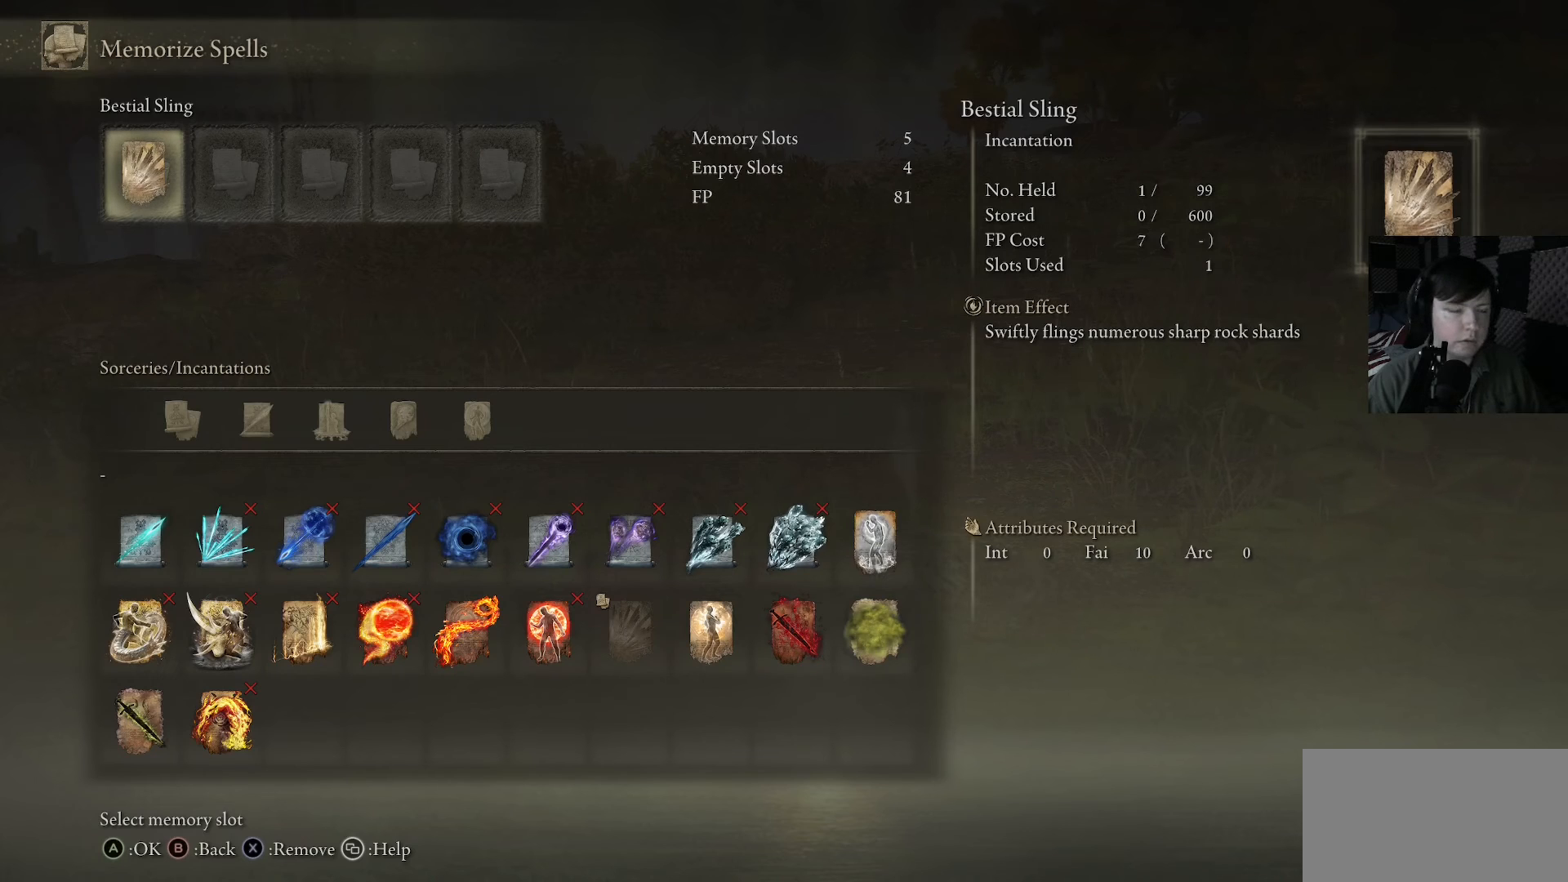
{"buttons": [], "left_stick": "center", "right_stick": "center", "events": []}
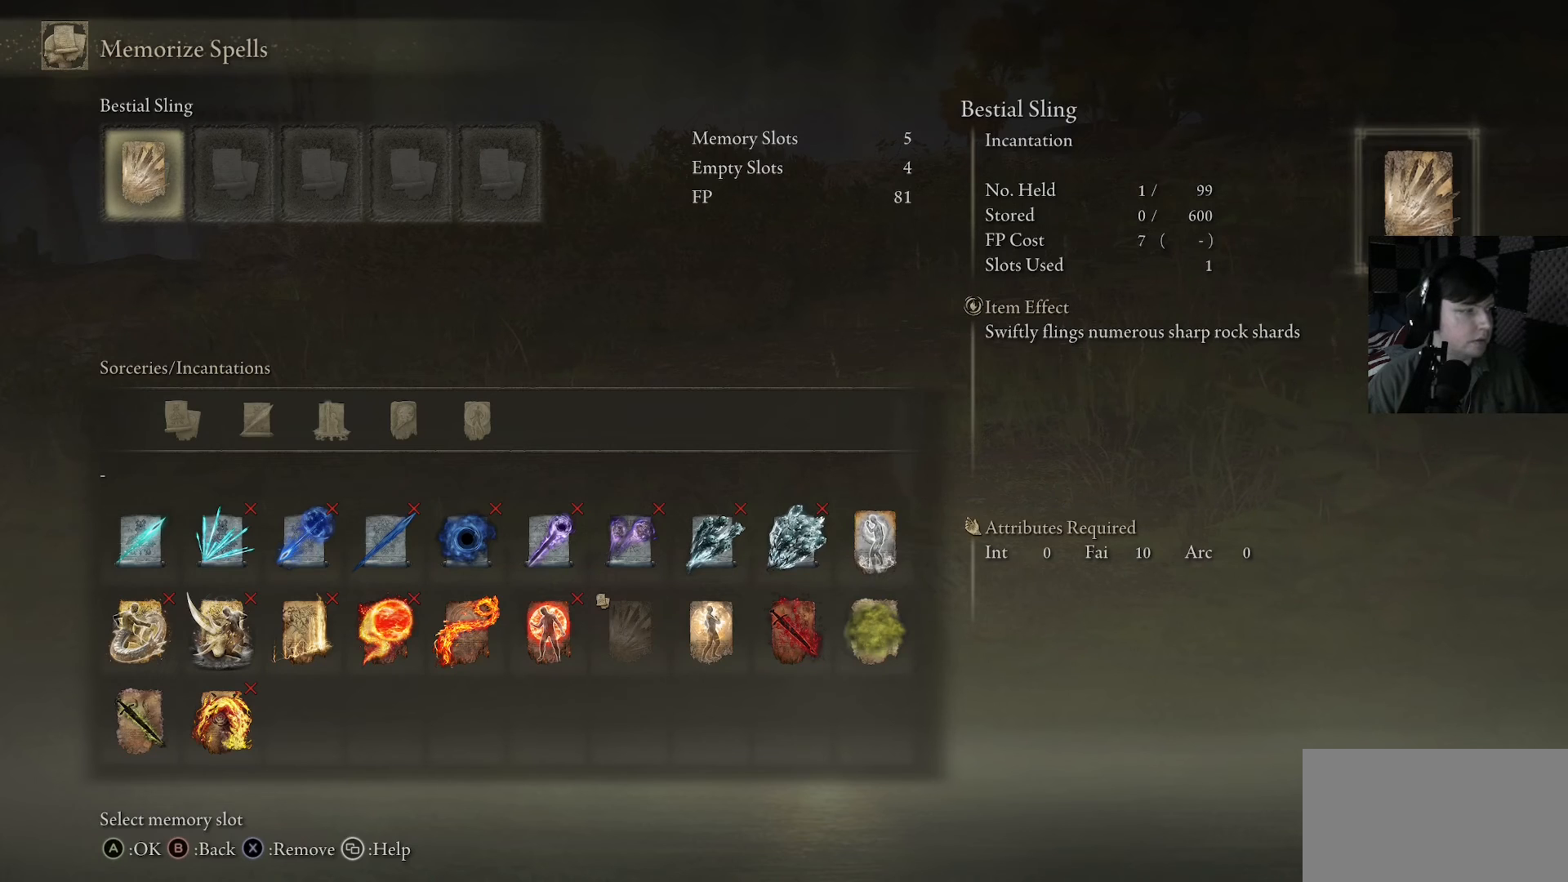
{"buttons": ["DPAD_DOWN"], "left_stick": "center", "right_stick": "center", "events": [[167, "A", "down"], [233, "A", "up"], [467, "DPAD_DOWN", "down"]]}
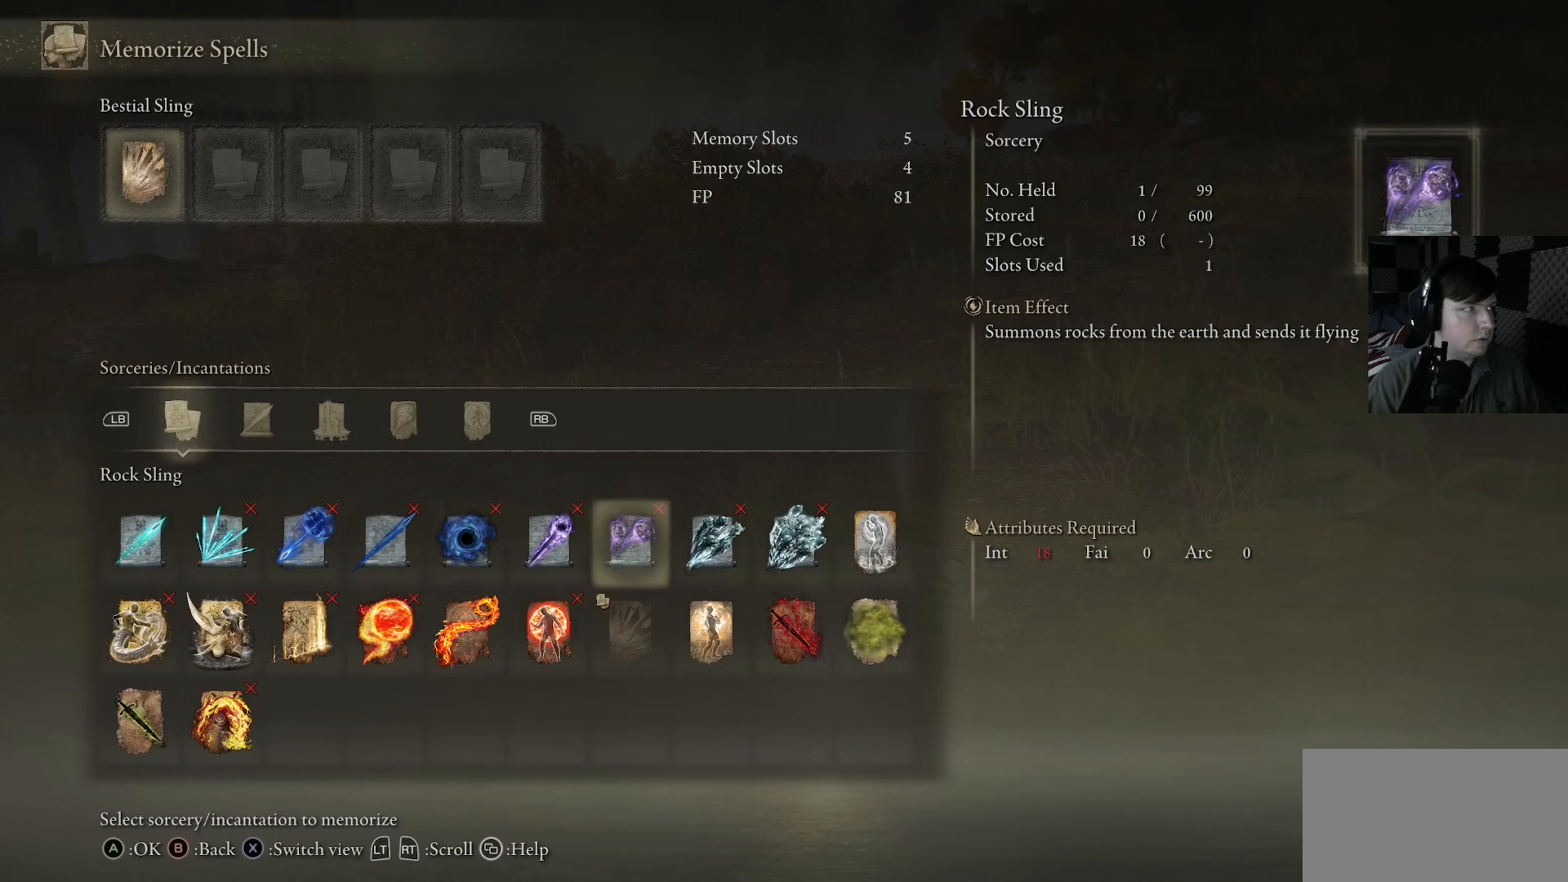
{"buttons": [], "left_stick": "center", "right_stick": "center", "events": [[100, "DPAD_DOWN", "up"], [267, "DPAD_UP", "down"], [400, "DPAD_UP", "up"]]}
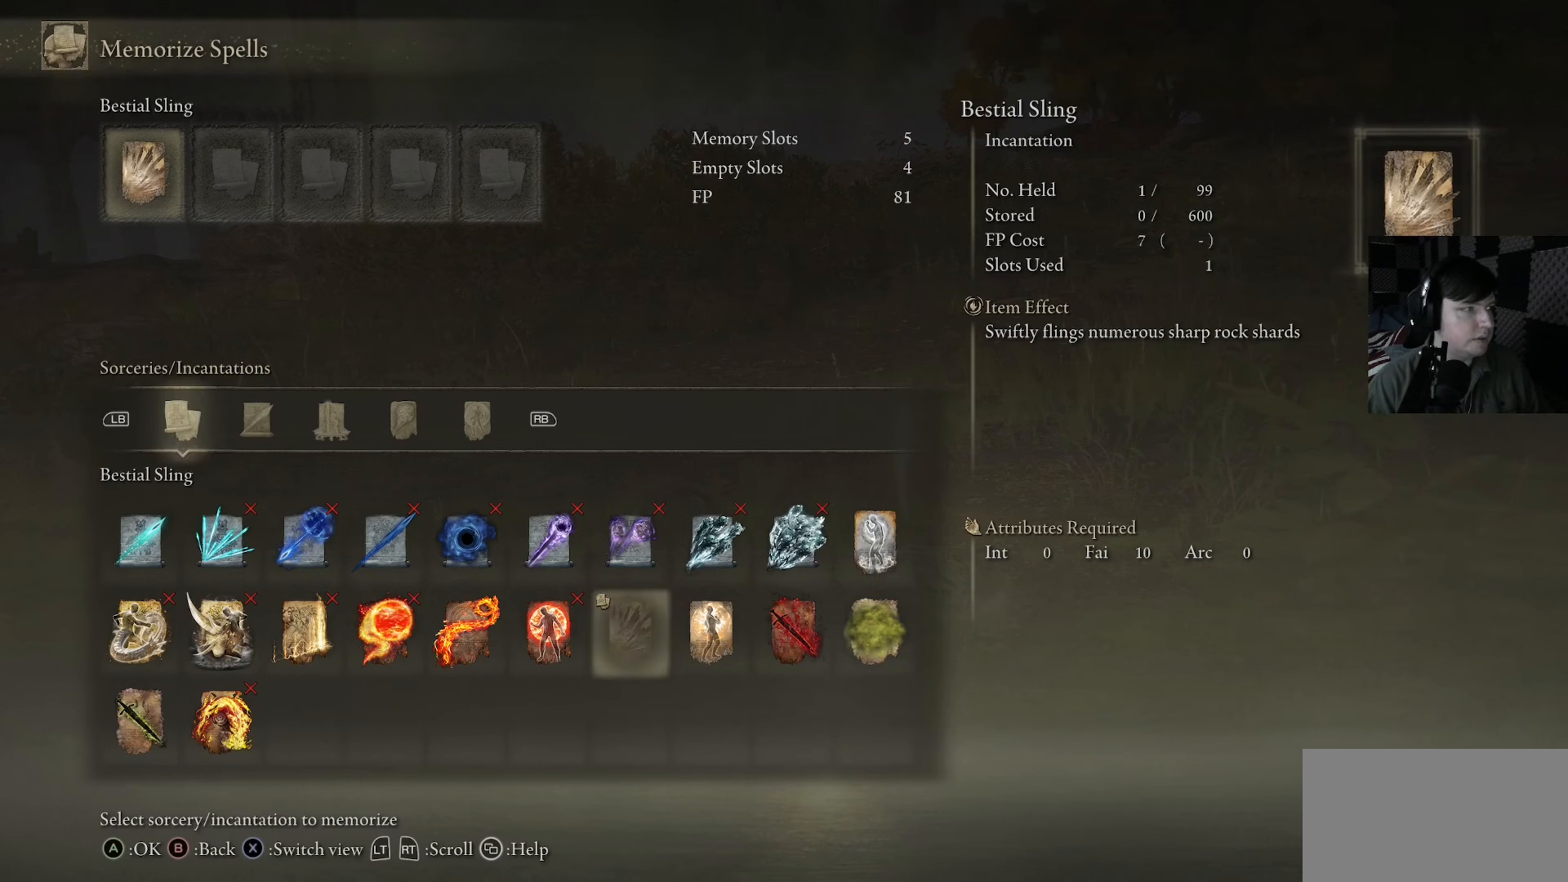
{"buttons": [], "left_stick": "center", "right_stick": "center", "events": []}
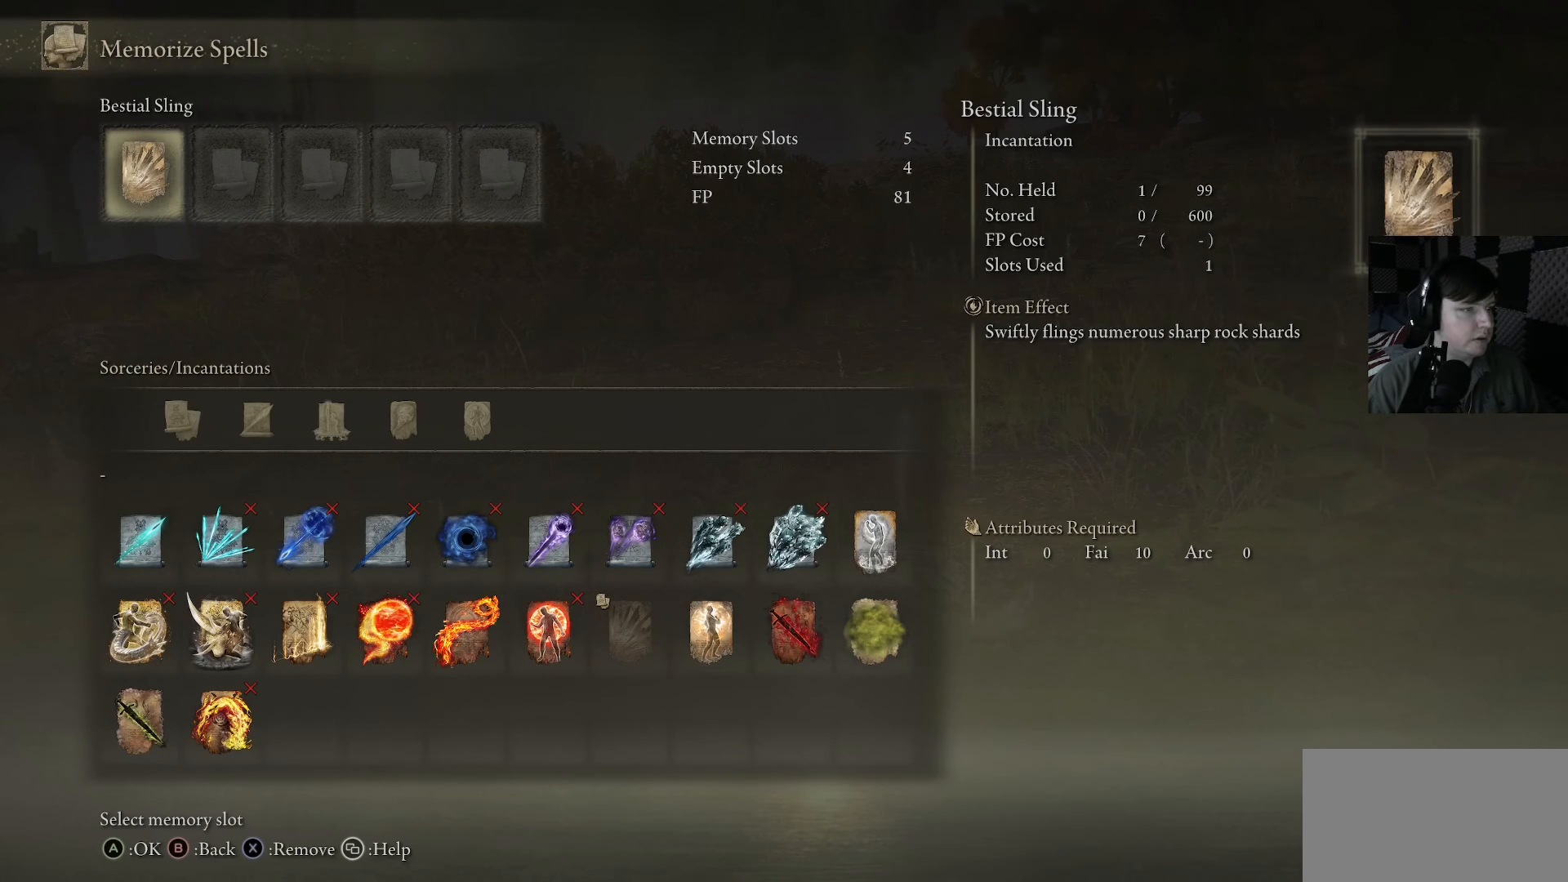
{"buttons": [], "left_stick": "center", "right_stick": "center", "events": []}
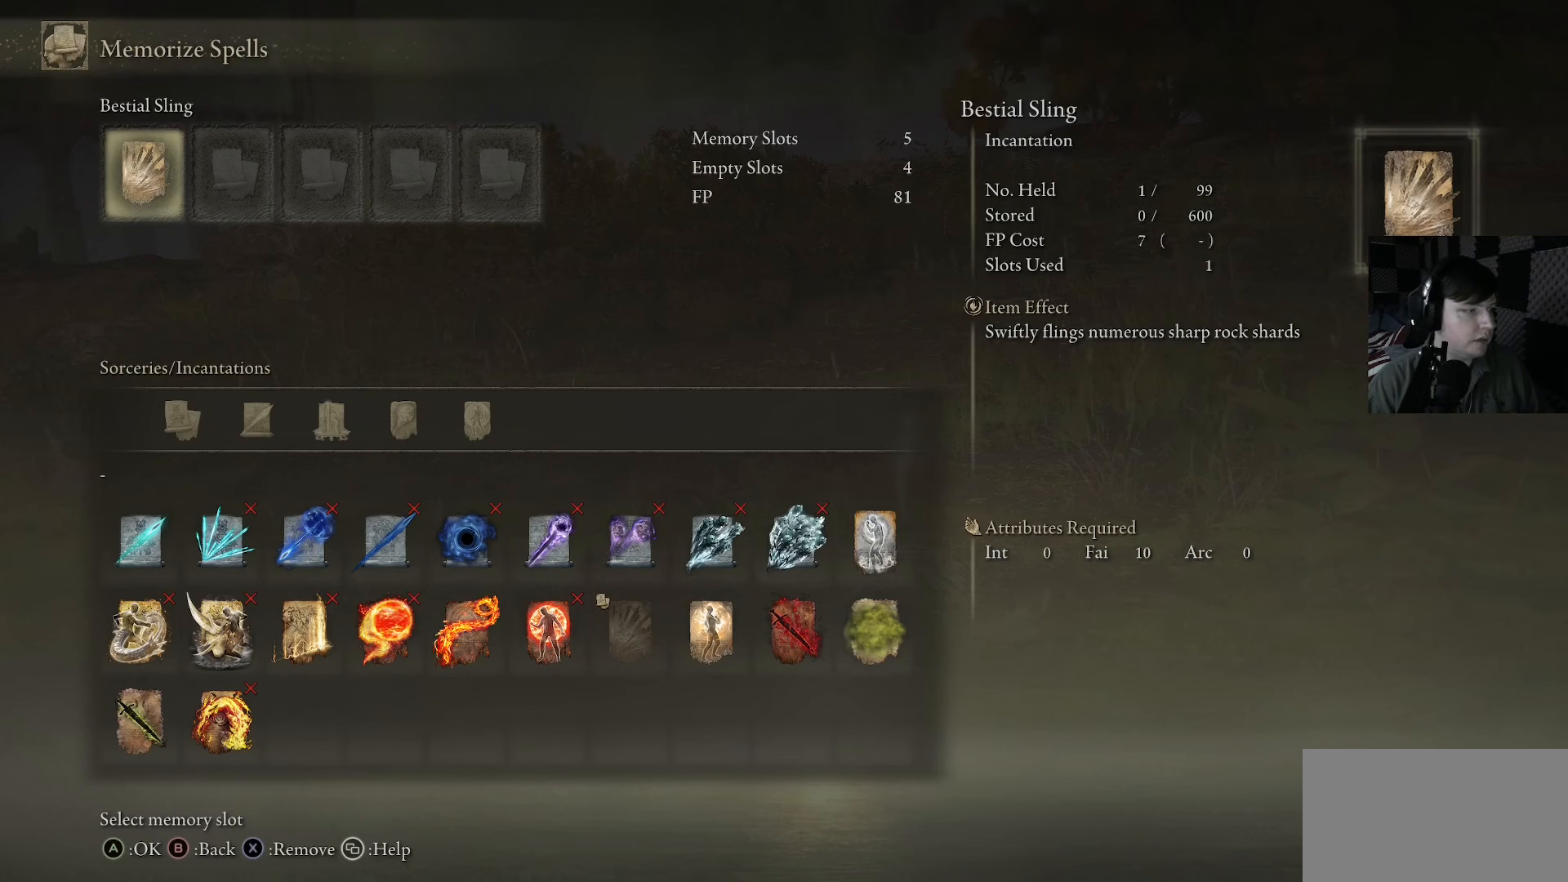
{"buttons": [], "left_stick": "center", "right_stick": "center", "events": [[433, "X", "down"], [500, "X", "up"]]}
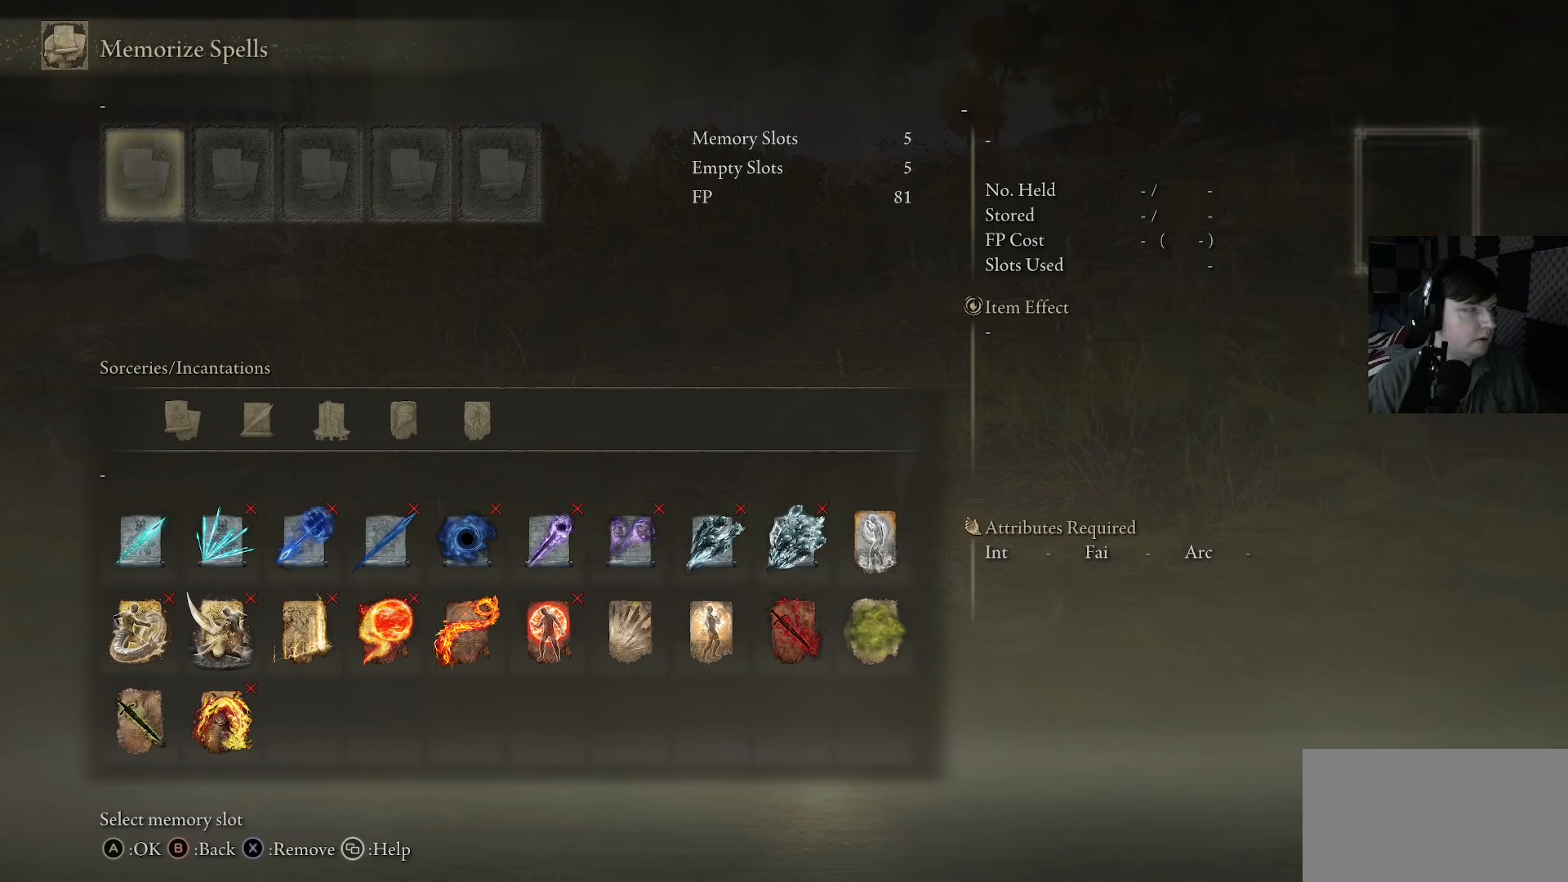
{"buttons": [], "left_stick": "center", "right_stick": "center", "events": [[367, "A", "down"], [433, "A", "up"]]}
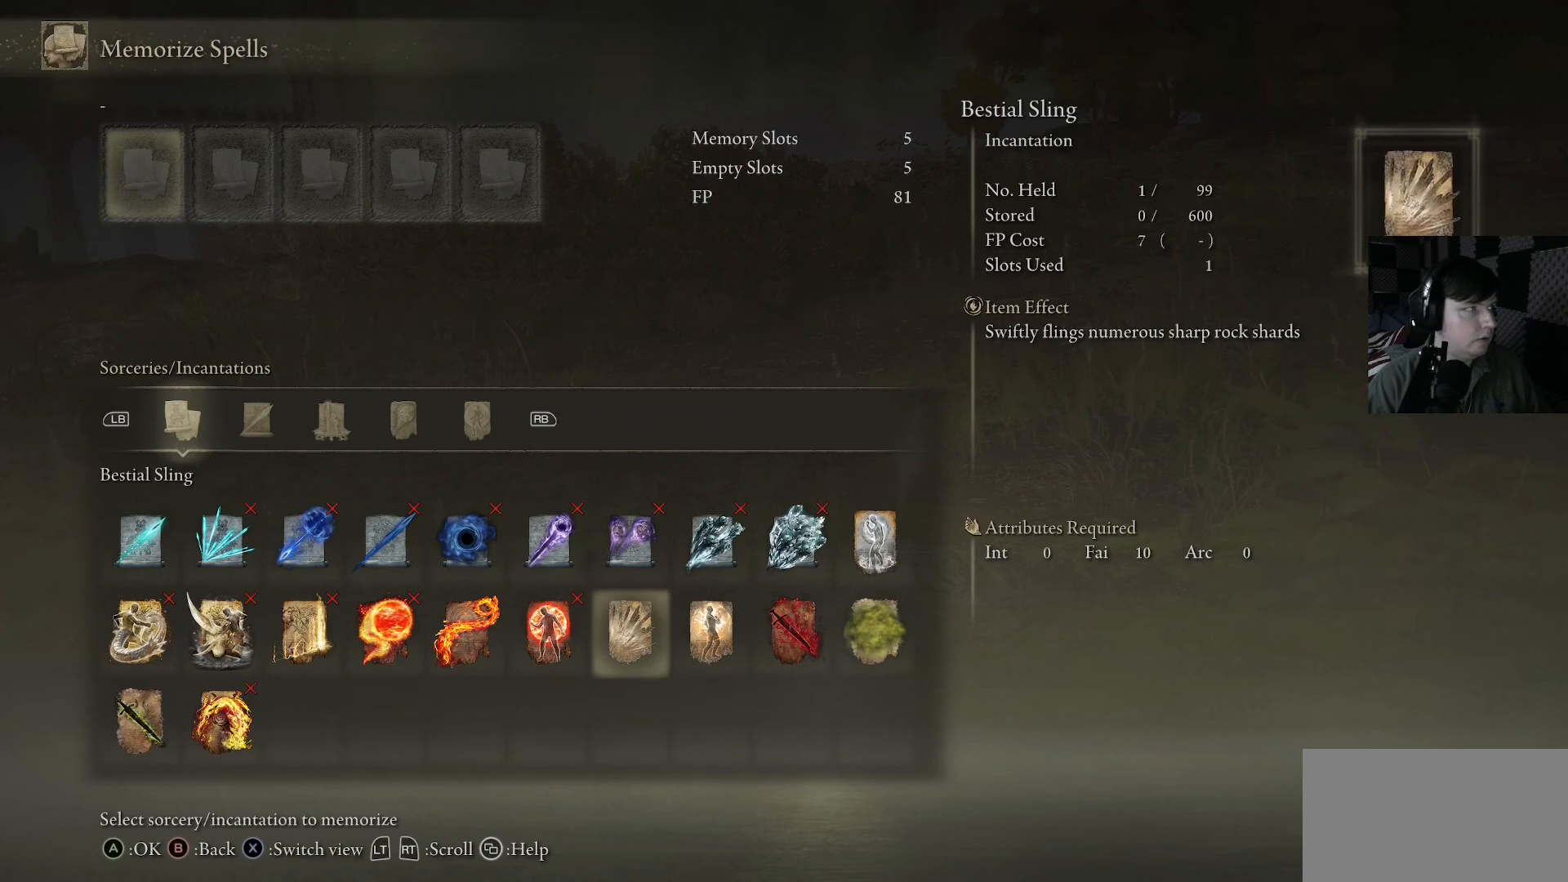
{"buttons": ["DPAD_LEFT"], "left_stick": "center", "right_stick": "center", "events": [[267, "DPAD_LEFT", "down"]]}
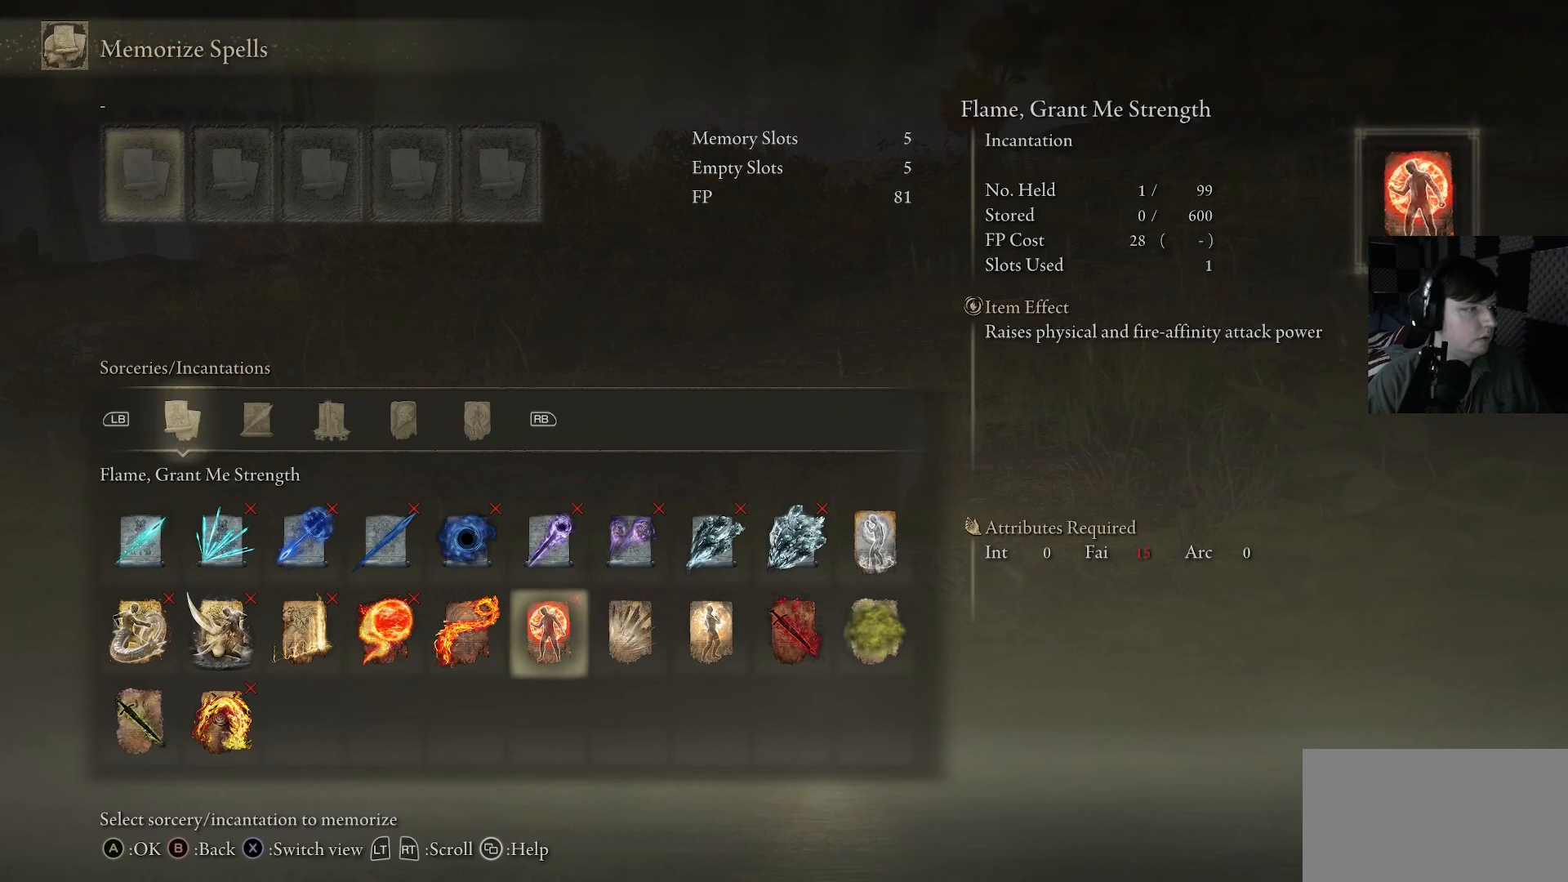
{"buttons": [], "left_stick": "center", "right_stick": "center", "events": [[167, "DPAD_LEFT", "up"]]}
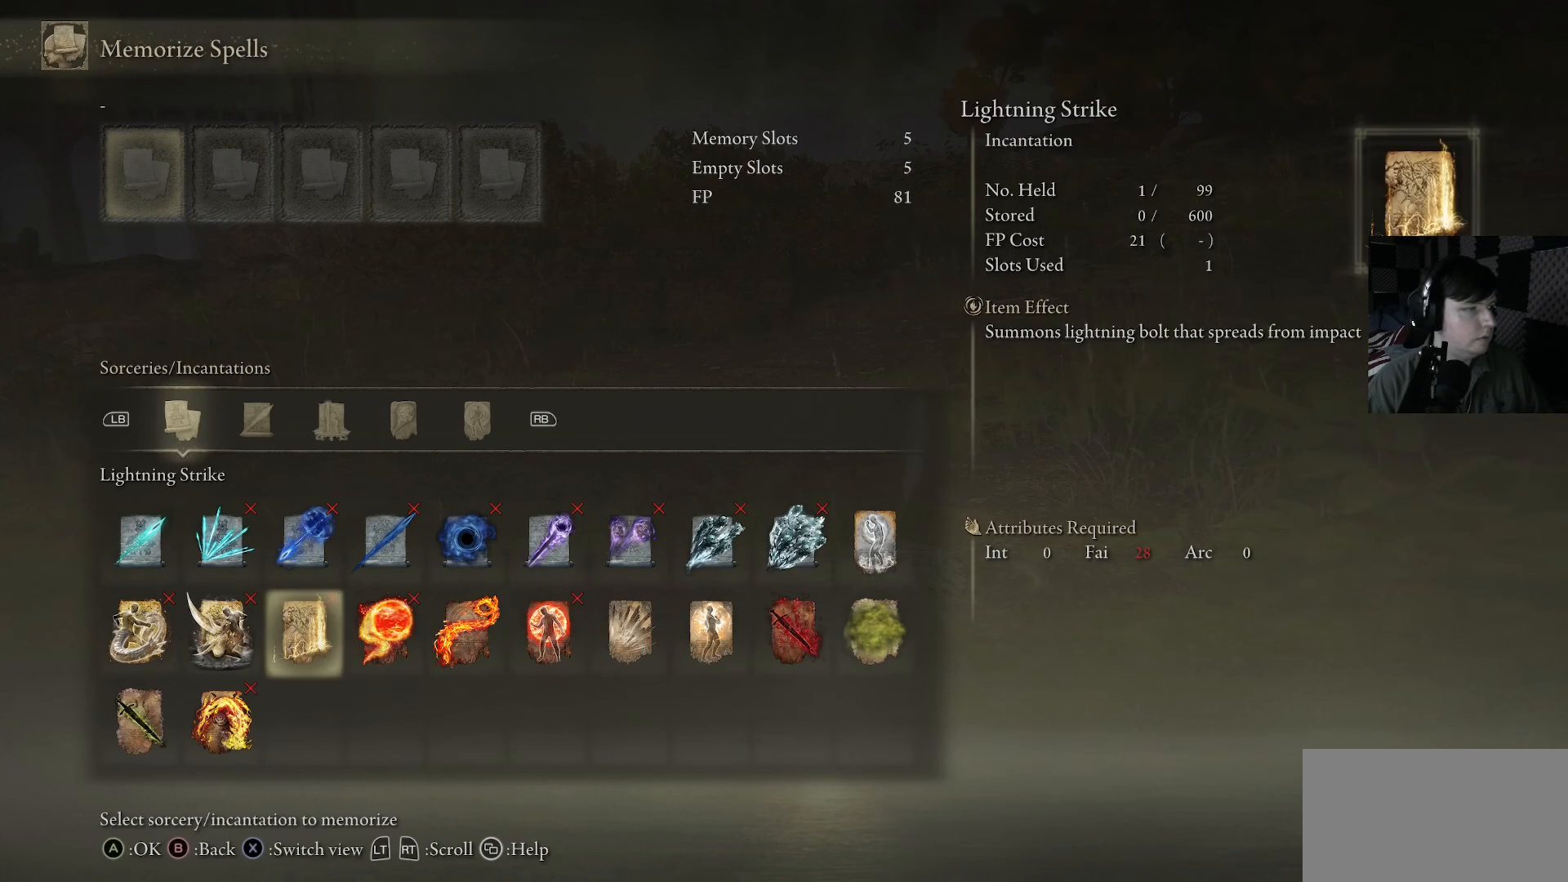
{"buttons": [], "left_stick": "center", "right_stick": "center", "events": []}
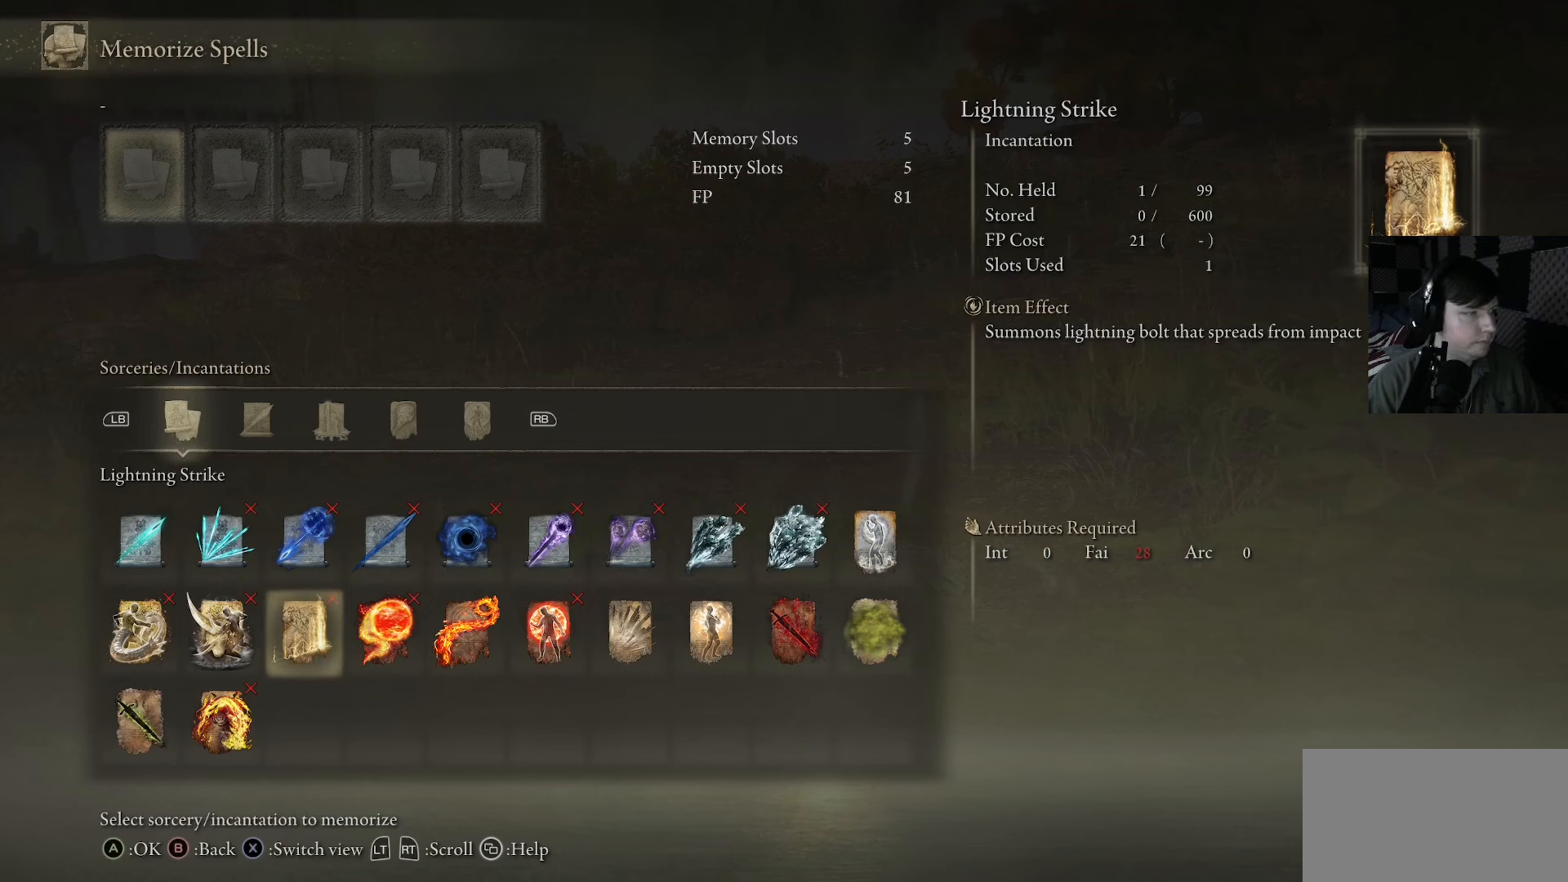
{"buttons": [], "left_stick": "center", "right_stick": "center", "events": [[167, "DPAD_LEFT", "down"], [333, "DPAD_LEFT", "up"], [400, "DPAD_LEFT", "down"], [500, "DPAD_LEFT", "up"]]}